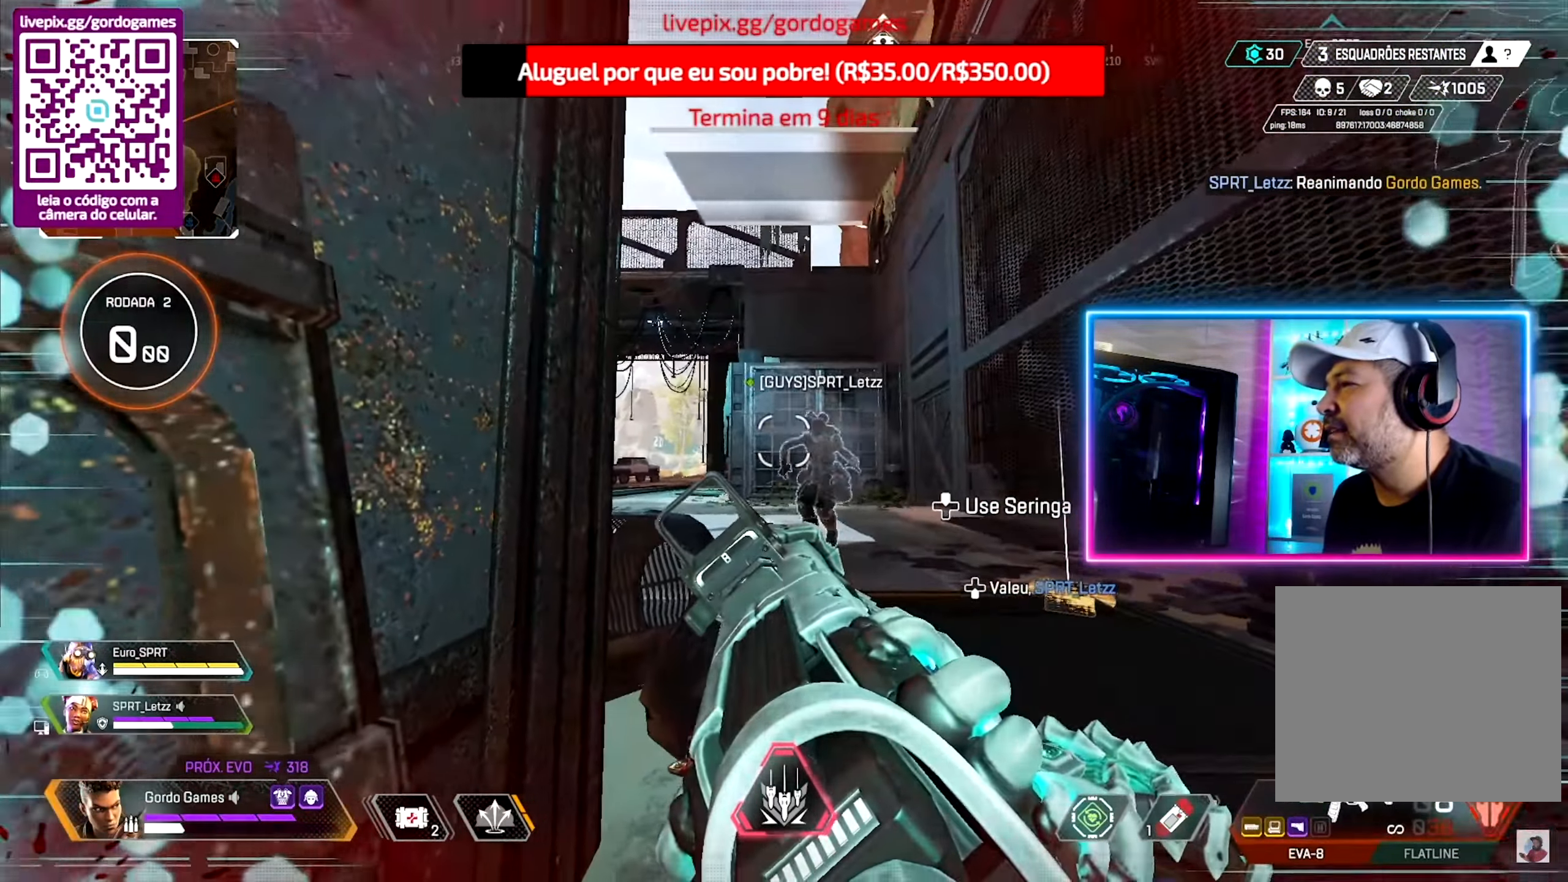
Gameplay with a controller (PlayStation layout); each line is a JSON object with the inputs held at the frame after it (dt_ms = milliseconds from this image to that frame). "events" lists button and stick changes between this image and that frame as [ms after this image, input, new state], when the widget could be followed in between.
{"dt_ms": 500, "buttons": ["CIRCLE"], "left_stick": "center", "right_stick": "center", "events": []}
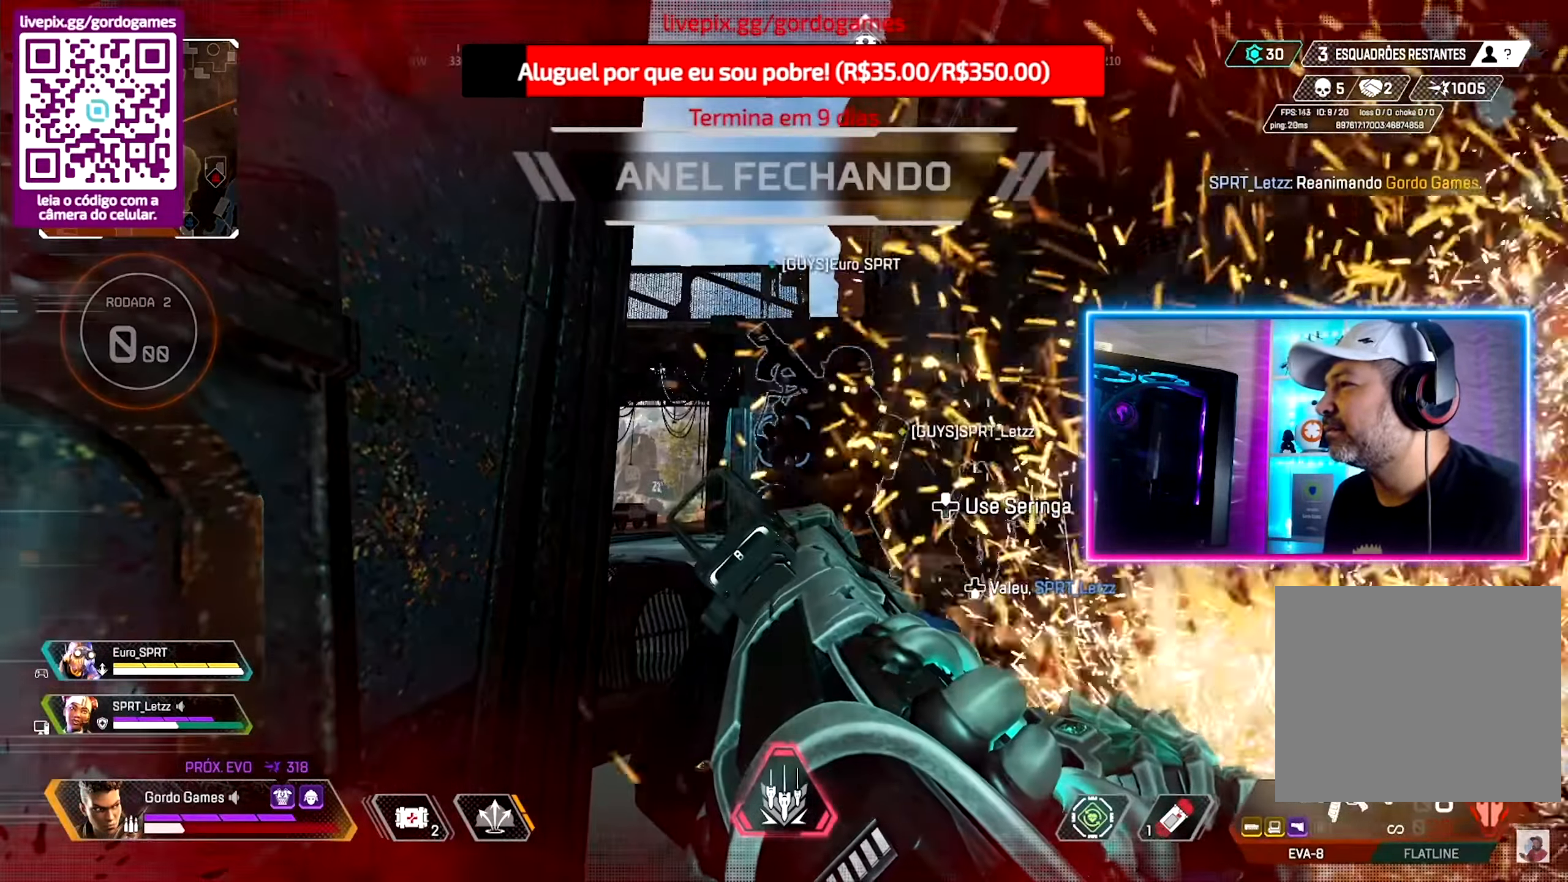
{"dt_ms": 500, "buttons": ["CIRCLE"], "left_stick": "center", "right_stick": "down-right", "events": [[217, "right_stick", "down"], [284, "right_stick", "down-right"]]}
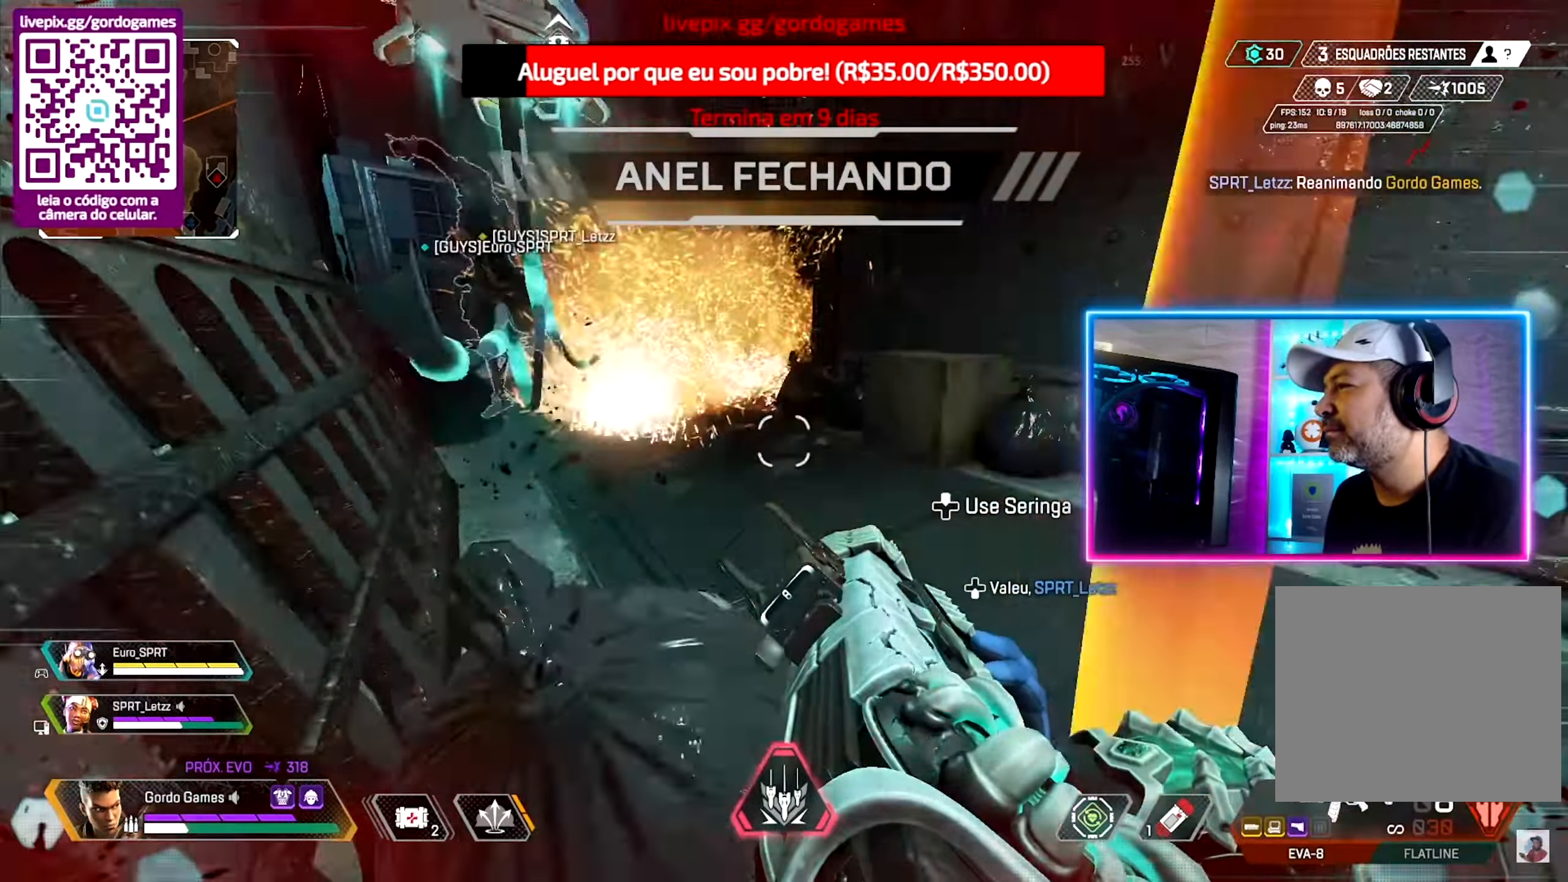
{"dt_ms": 500, "buttons": [], "left_stick": "up", "right_stick": "center", "events": [[34, "right_stick", "center"], [234, "right_stick", "up-left"], [334, "left_stick", "up"], [400, "right_stick", "center"], [500, "CIRCLE", "up"]]}
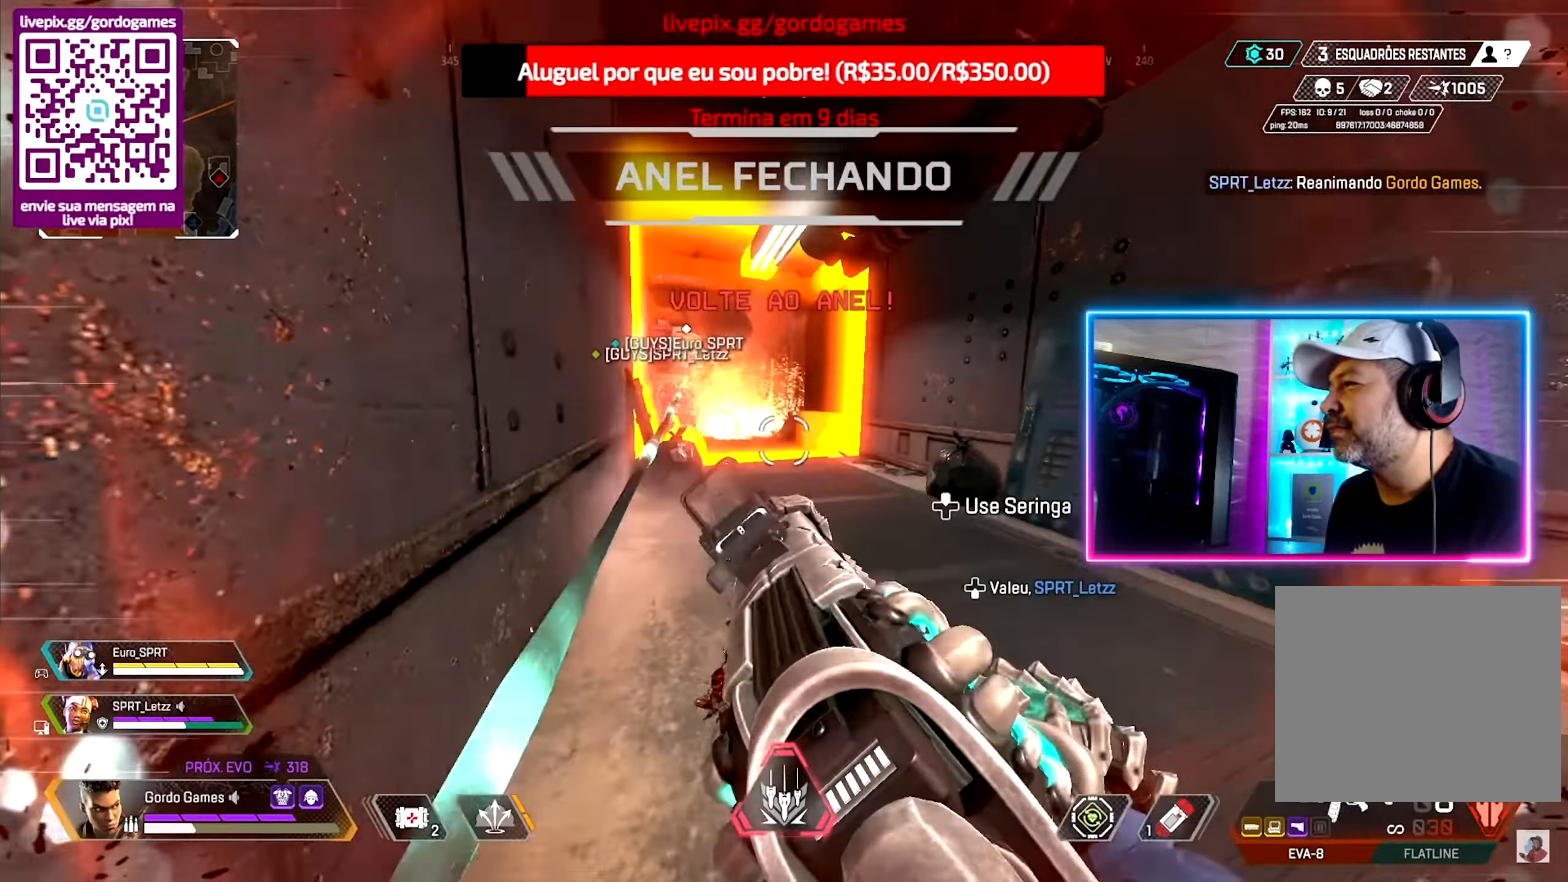
{"dt_ms": 500, "buttons": [], "left_stick": "up", "right_stick": "center", "events": []}
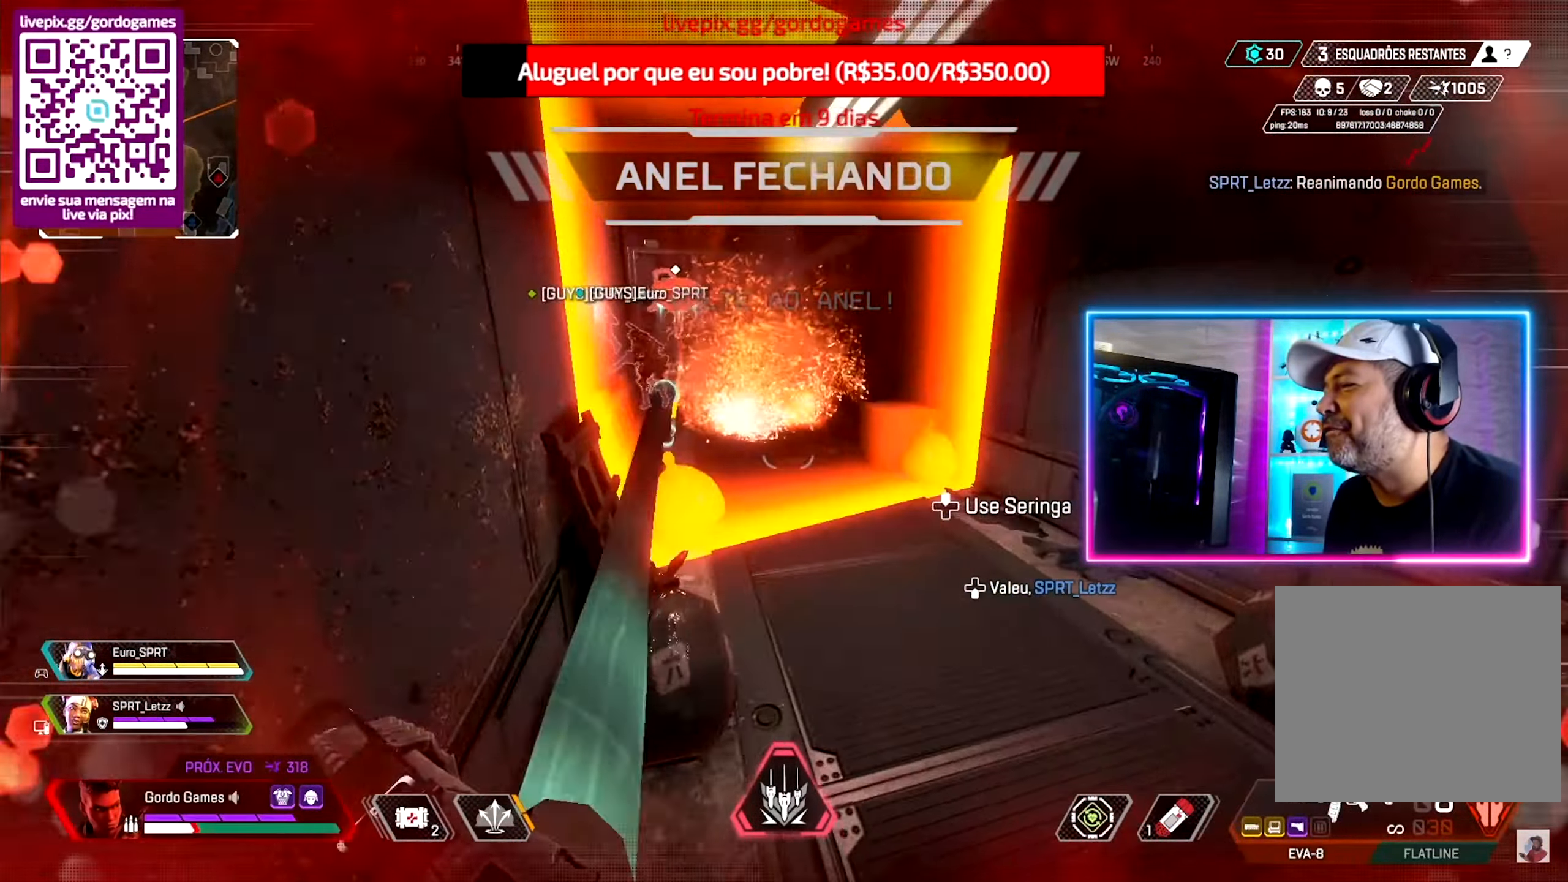
{"dt_ms": 500, "buttons": [], "left_stick": "up", "right_stick": "center", "events": []}
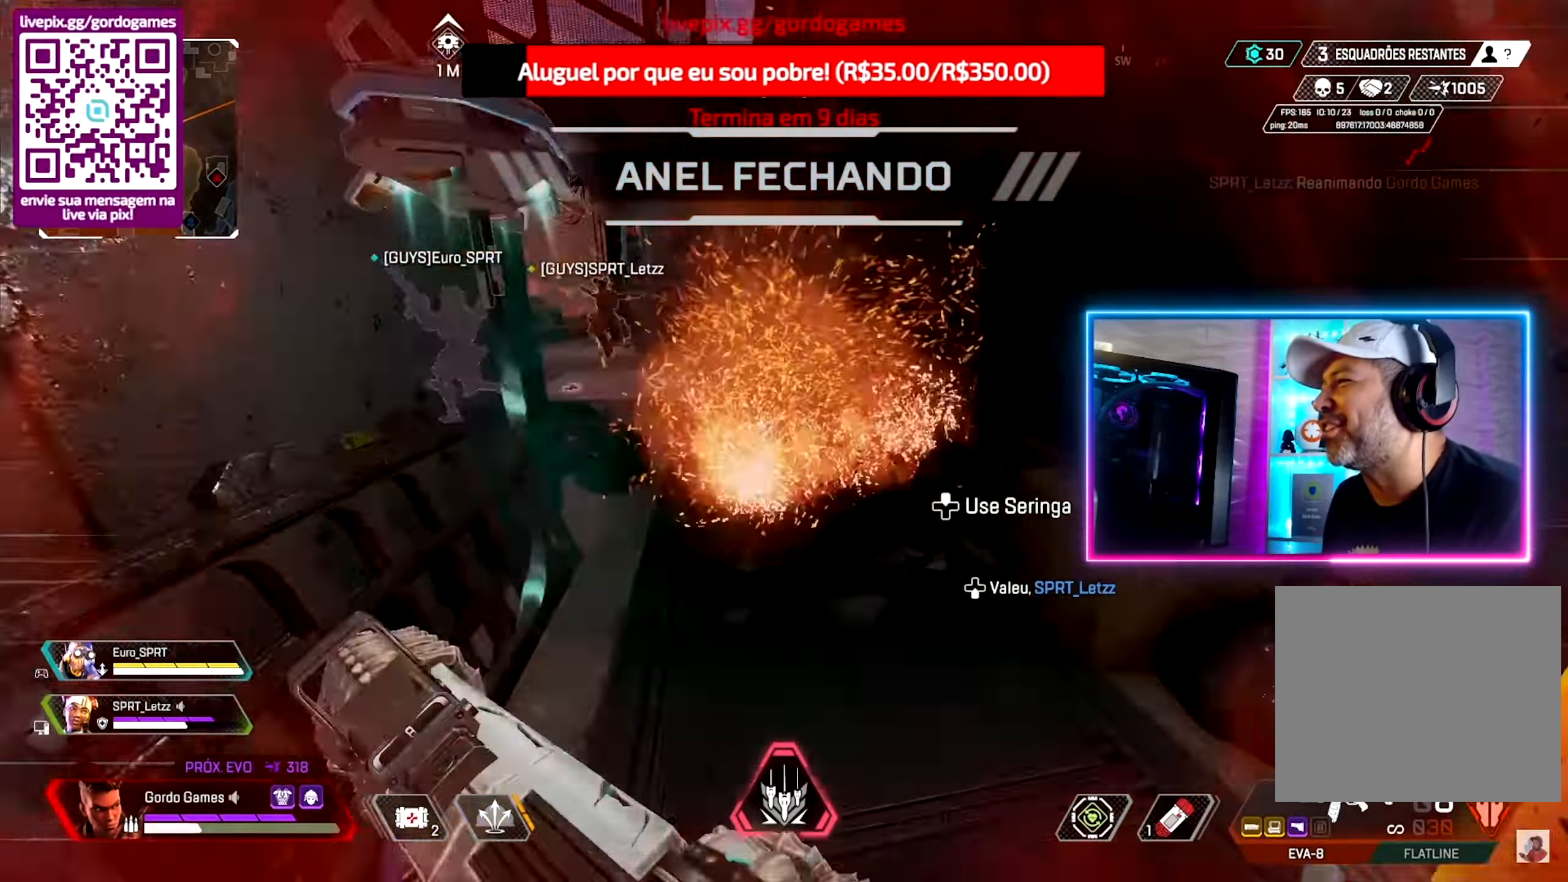
{"dt_ms": 500, "buttons": [], "left_stick": "center", "right_stick": "center", "events": [[350, "left_stick", "center"]]}
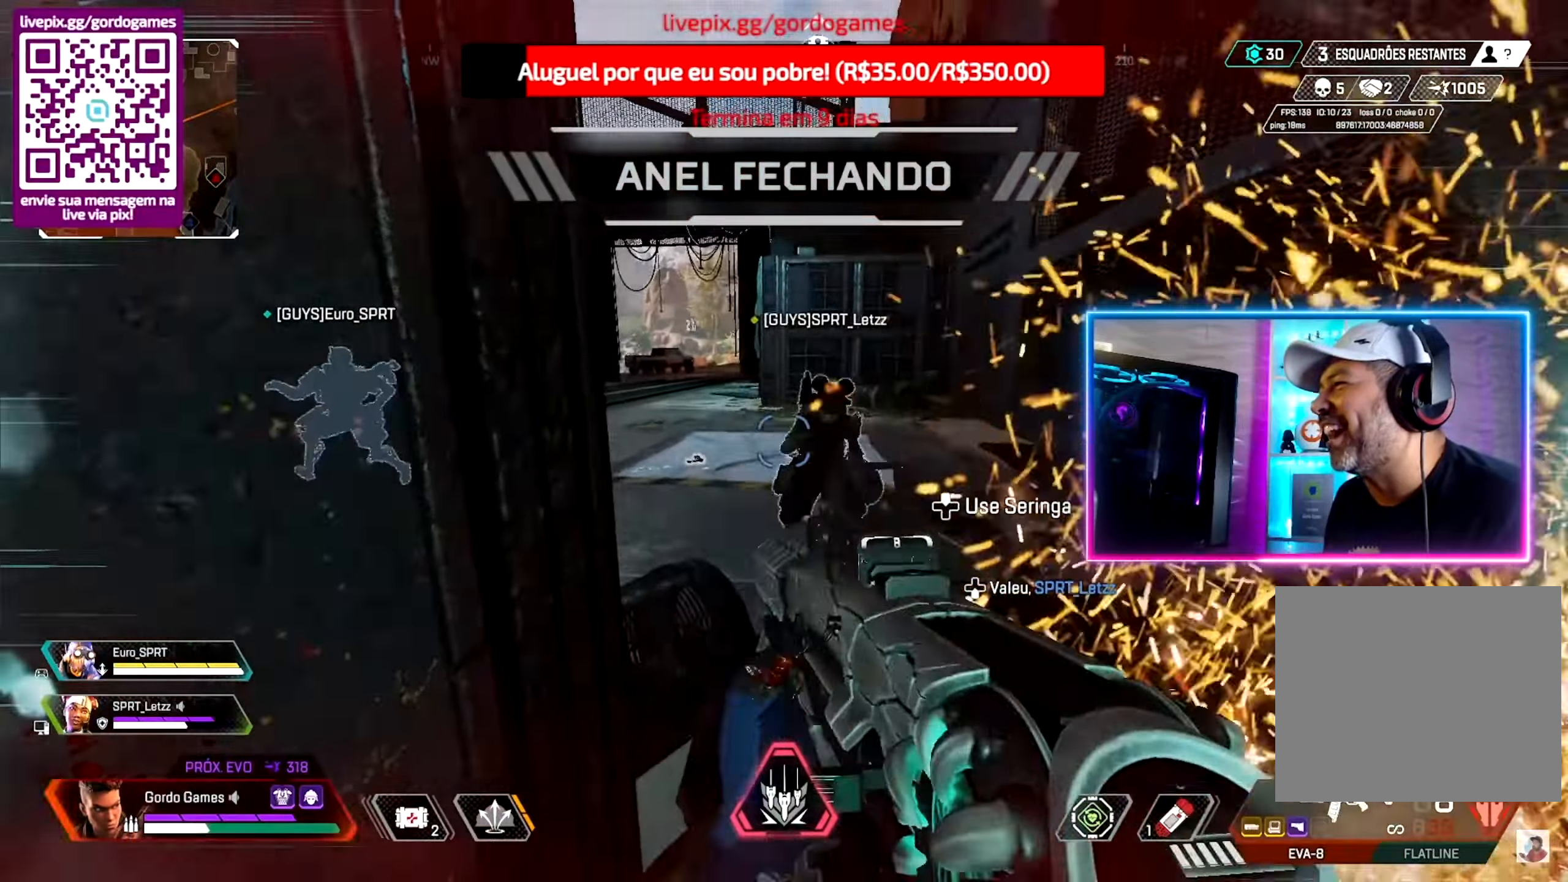
{"dt_ms": 500, "buttons": [], "left_stick": "center", "right_stick": "center", "events": [[333, "R3", "down"], [466, "R3", "up"]]}
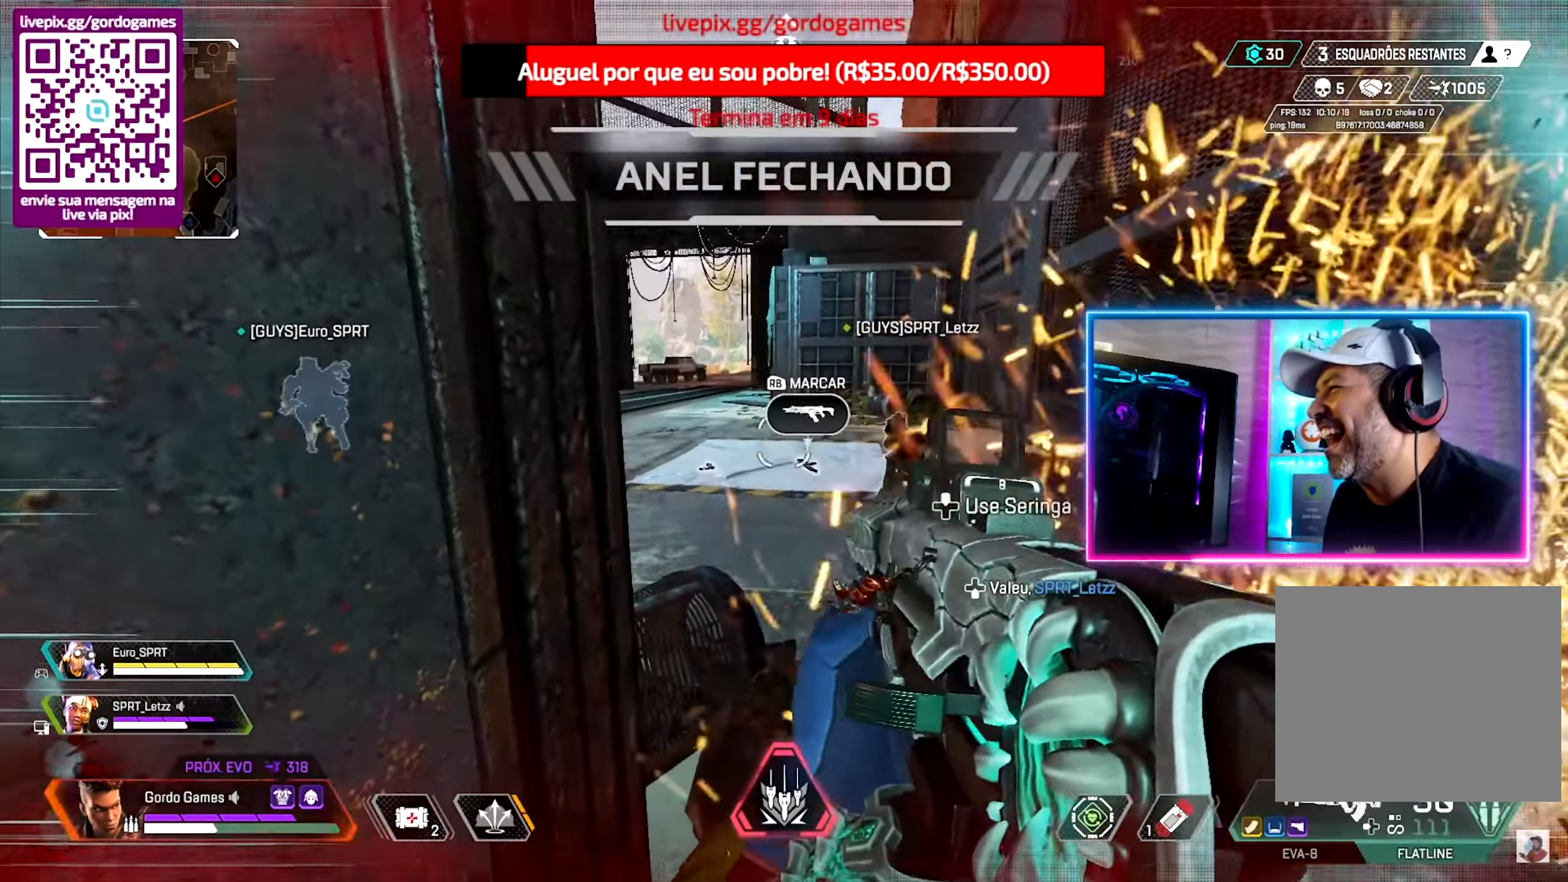
{"dt_ms": 500, "buttons": [], "left_stick": "center", "right_stick": "center", "events": [[116, "R1", "down"], [200, "R1", "up"], [283, "R1", "down"], [383, "R1", "up"]]}
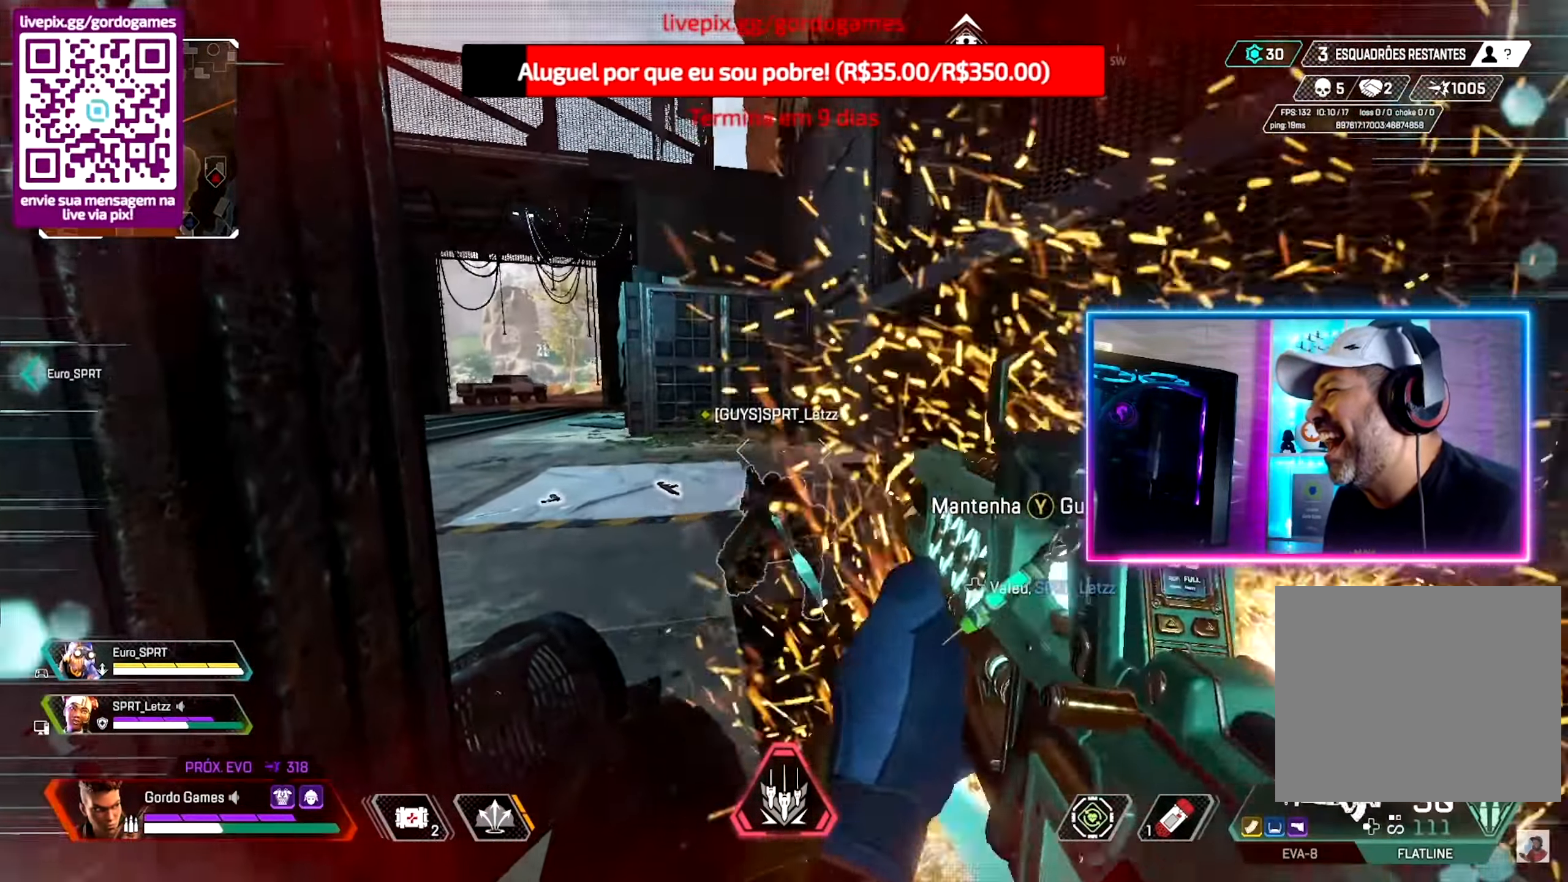
{"dt_ms": 500, "buttons": [], "left_stick": "up-left", "right_stick": "center", "events": [[16, "CIRCLE", "down"], [433, "left_stick", "up-left"], [483, "CIRCLE", "up"]]}
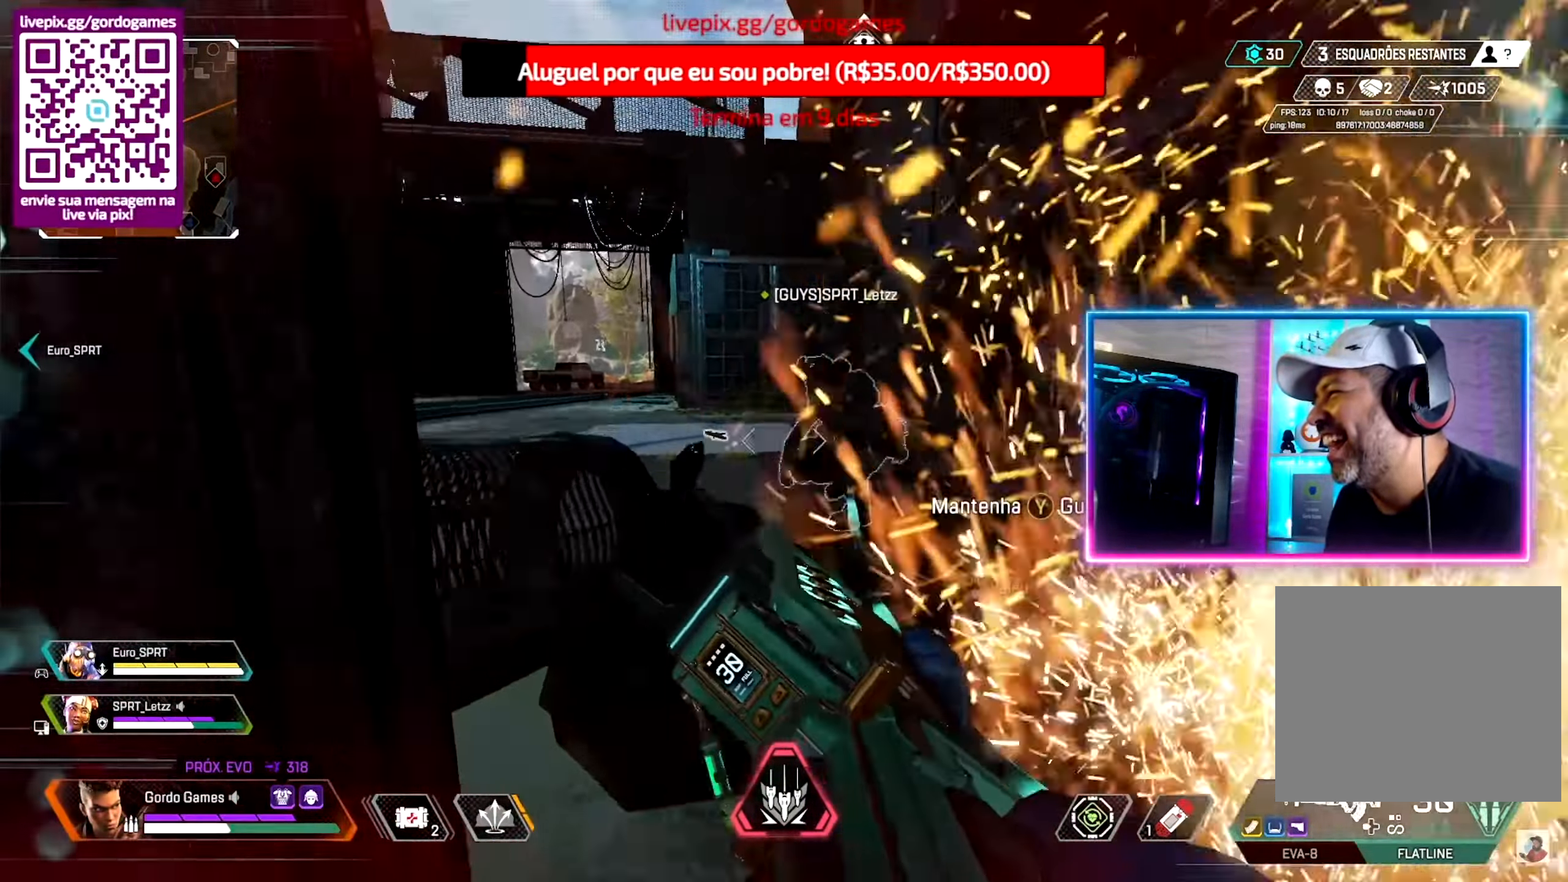
{"dt_ms": 500, "buttons": [], "left_stick": "center", "right_stick": "center", "events": [[100, "left_stick", "down-left"], [200, "left_stick", "down-right"], [366, "right_stick", "up-left"], [383, "left_stick", "center"], [483, "right_stick", "center"]]}
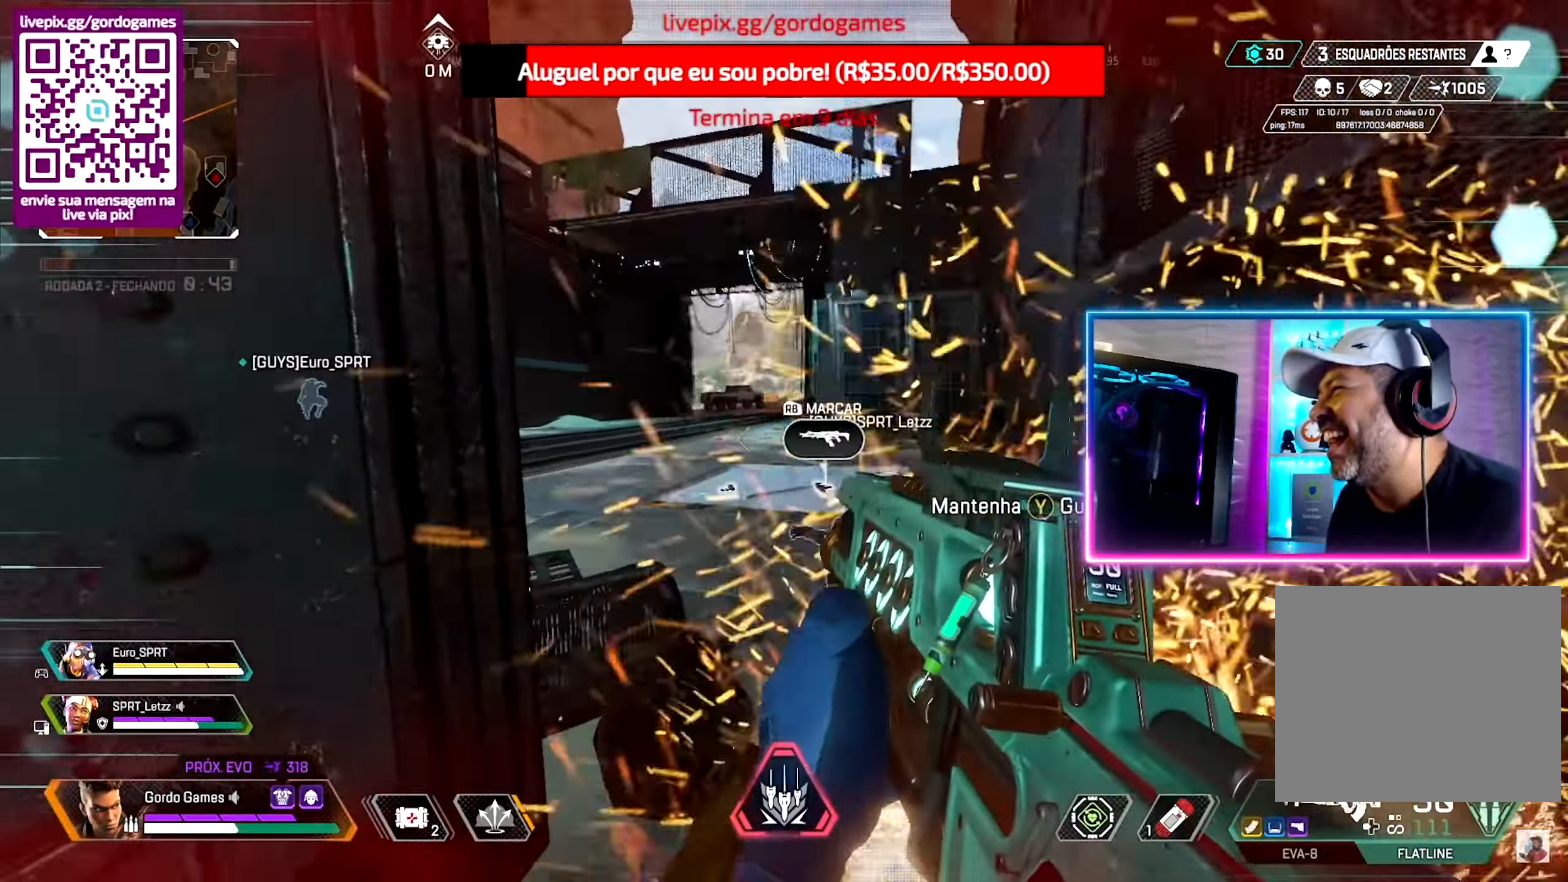
{"dt_ms": 500, "buttons": [], "left_stick": "up-right", "right_stick": "center", "events": [[166, "left_stick", "up-right"], [350, "left_stick", "right"], [450, "left_stick", "up-right"]]}
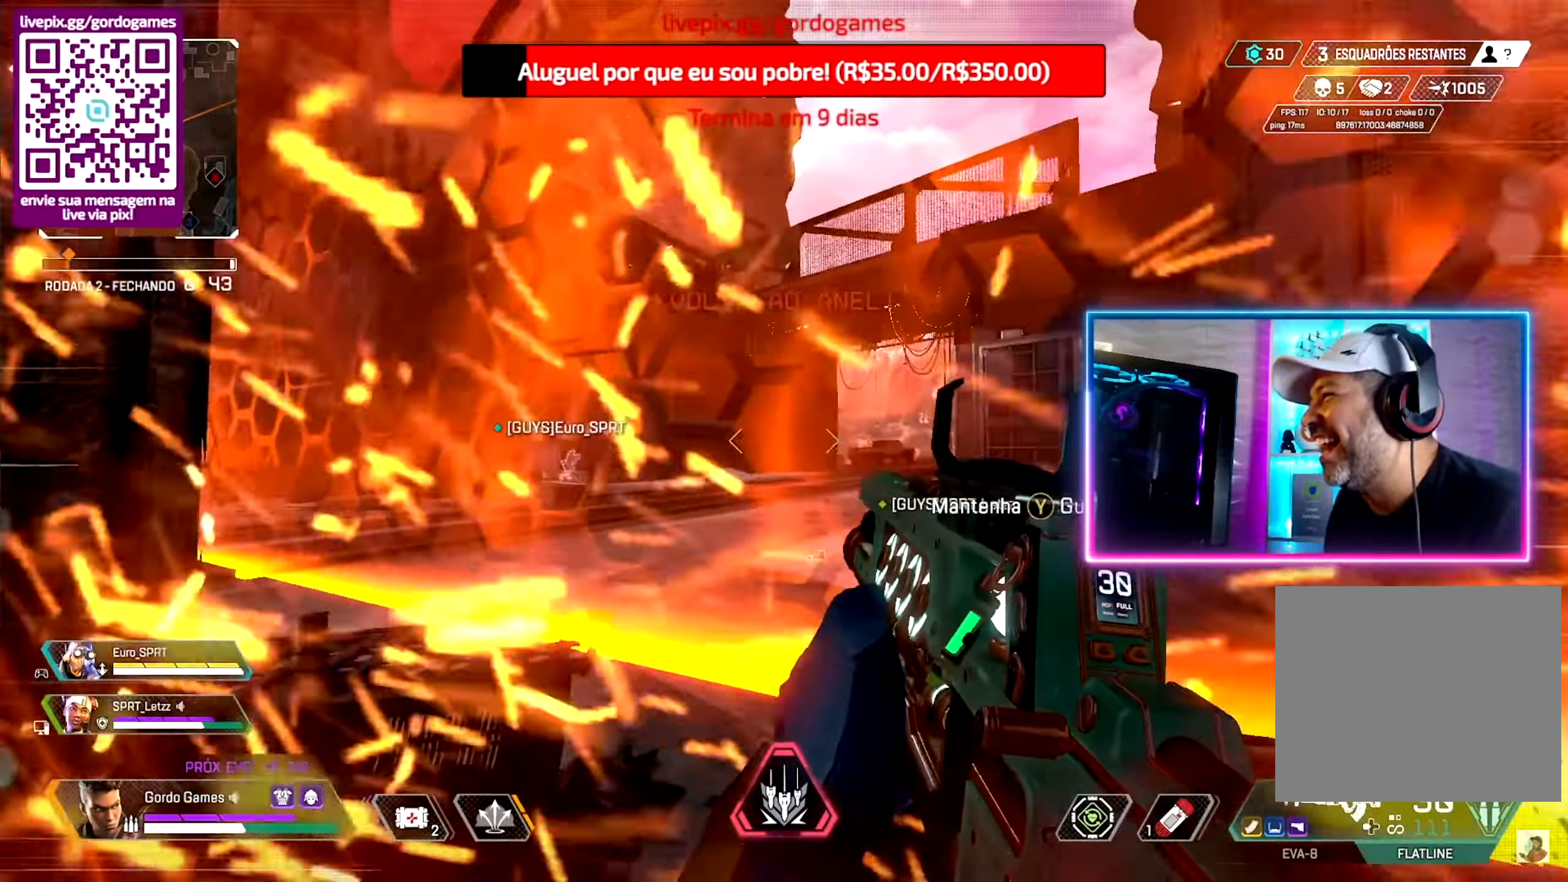
{"dt_ms": 500, "buttons": [], "left_stick": "up", "right_stick": "center"}
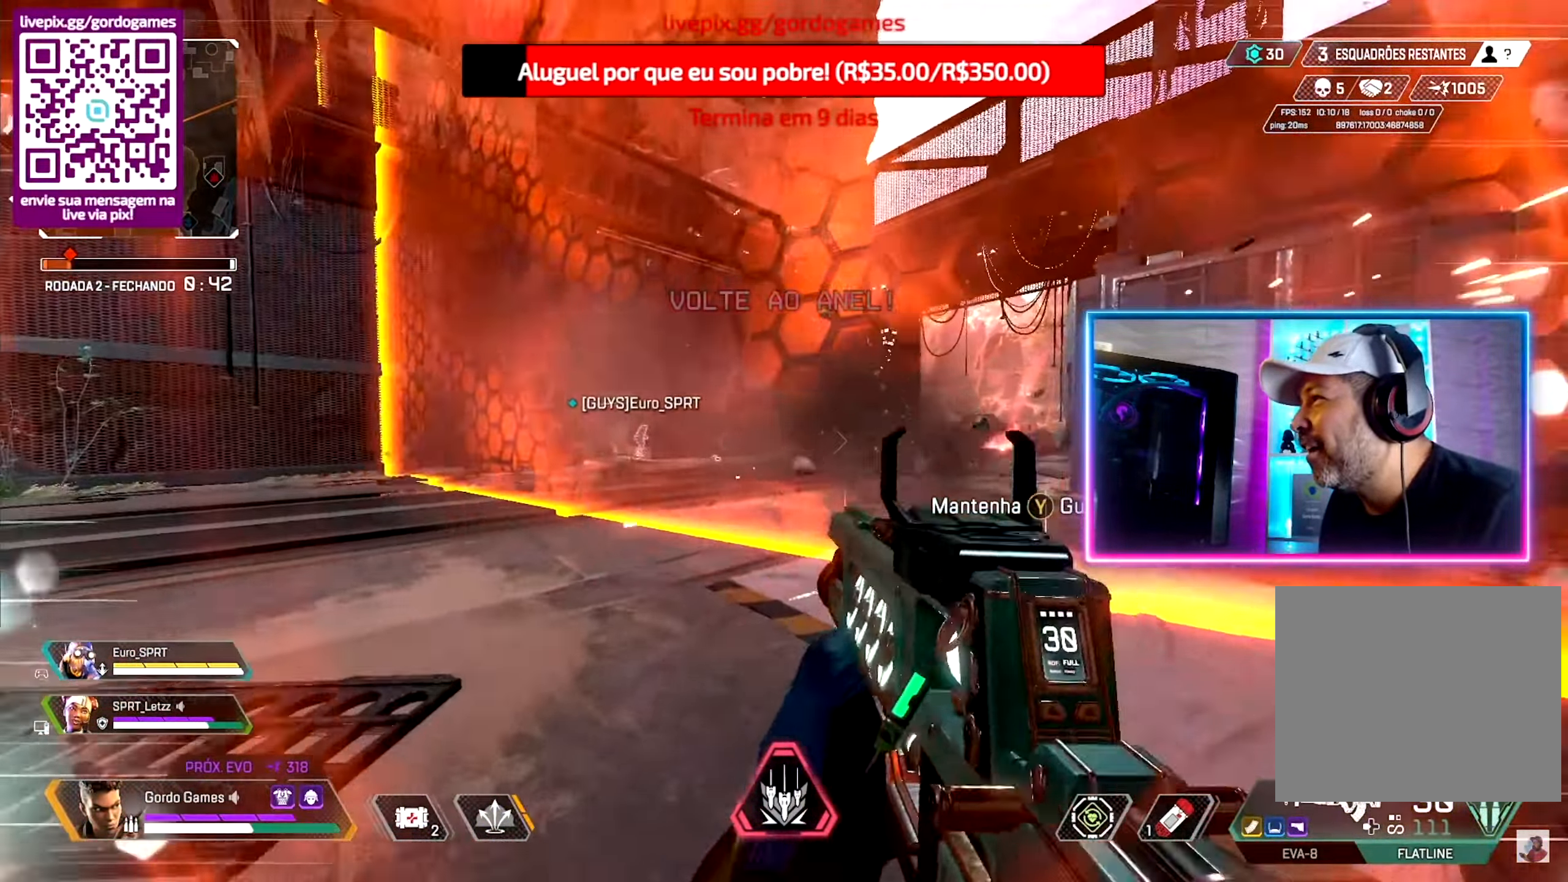
{"dt_ms": 500, "buttons": [], "left_stick": "up", "right_stick": "center", "events": []}
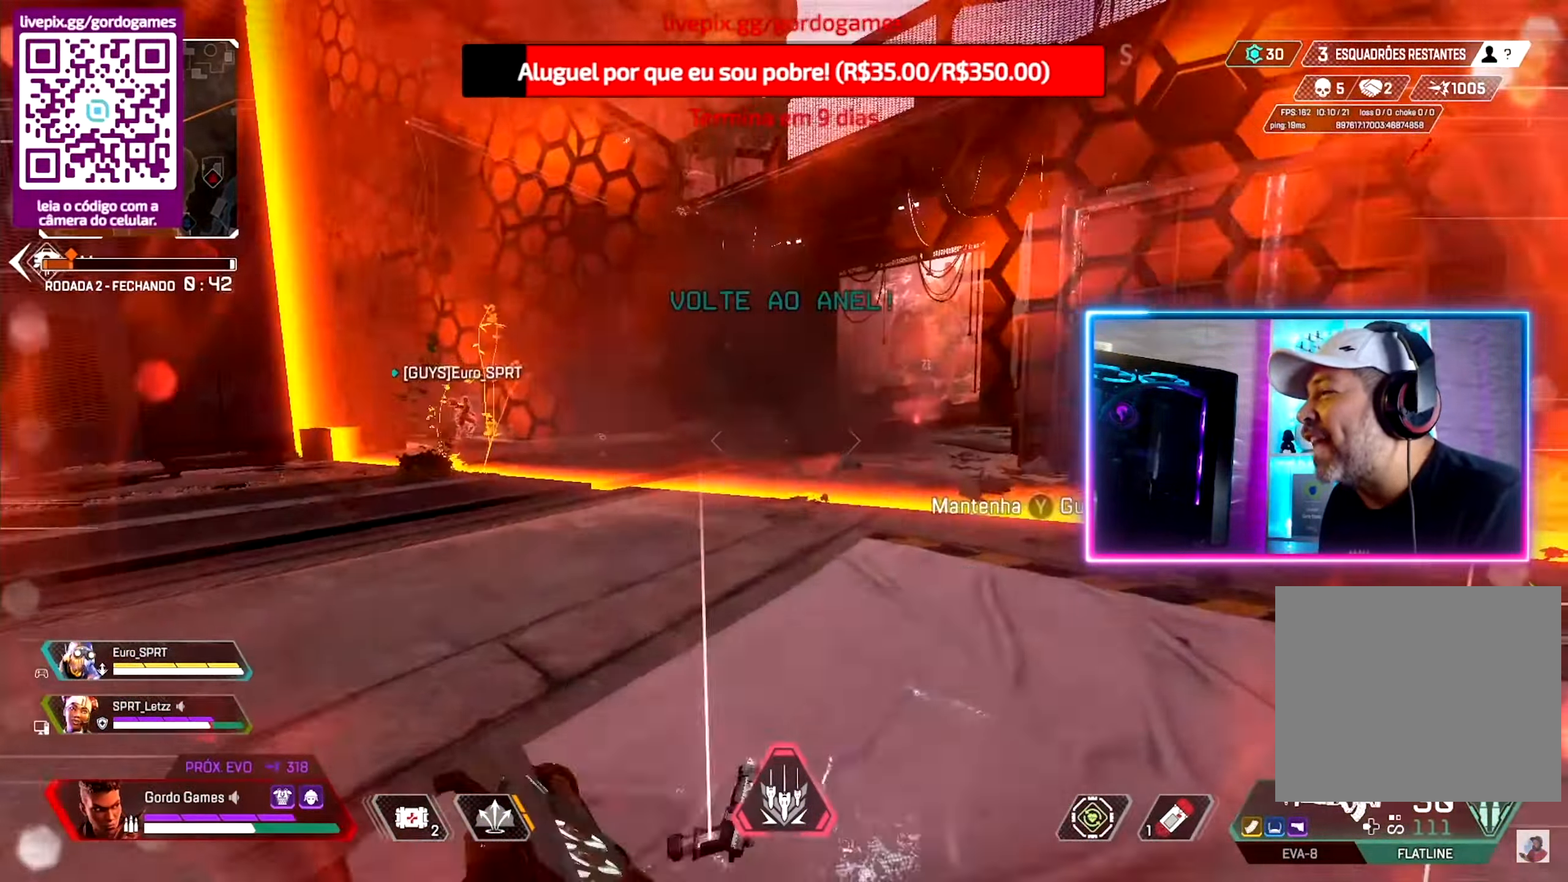
{"dt_ms": 500, "buttons": [], "left_stick": "up", "right_stick": "center", "events": []}
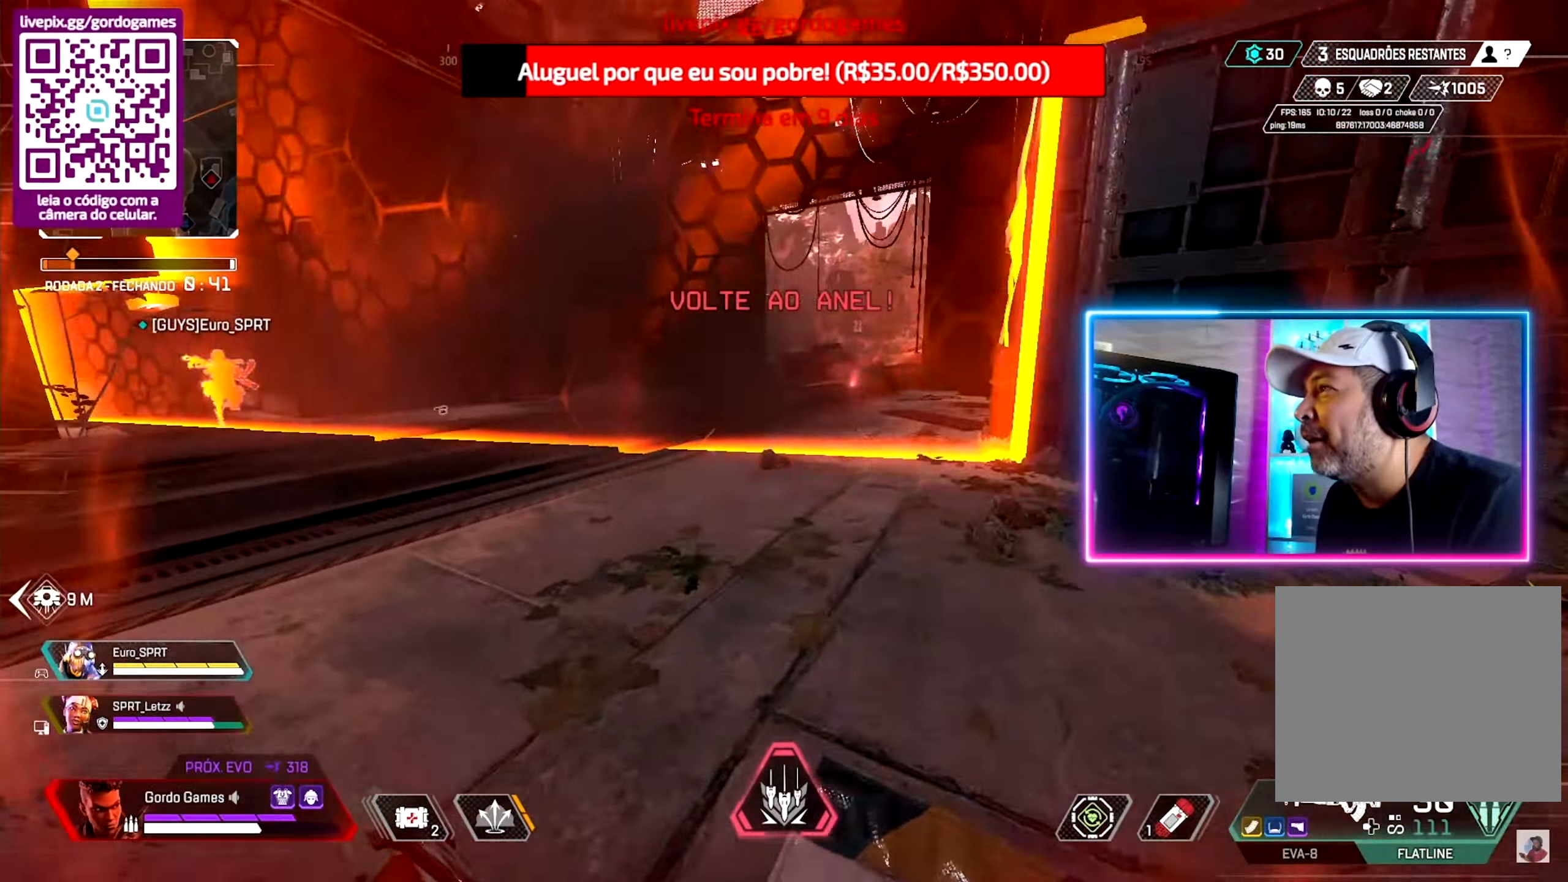
{"dt_ms": 500, "buttons": [], "left_stick": "up", "right_stick": "center", "events": [[33, "CIRCLE", "down"], [133, "right_stick", "up"], [316, "L1", "down"], [400, "right_stick", "center"], [466, "L1", "up"], [500, "CIRCLE", "up"]]}
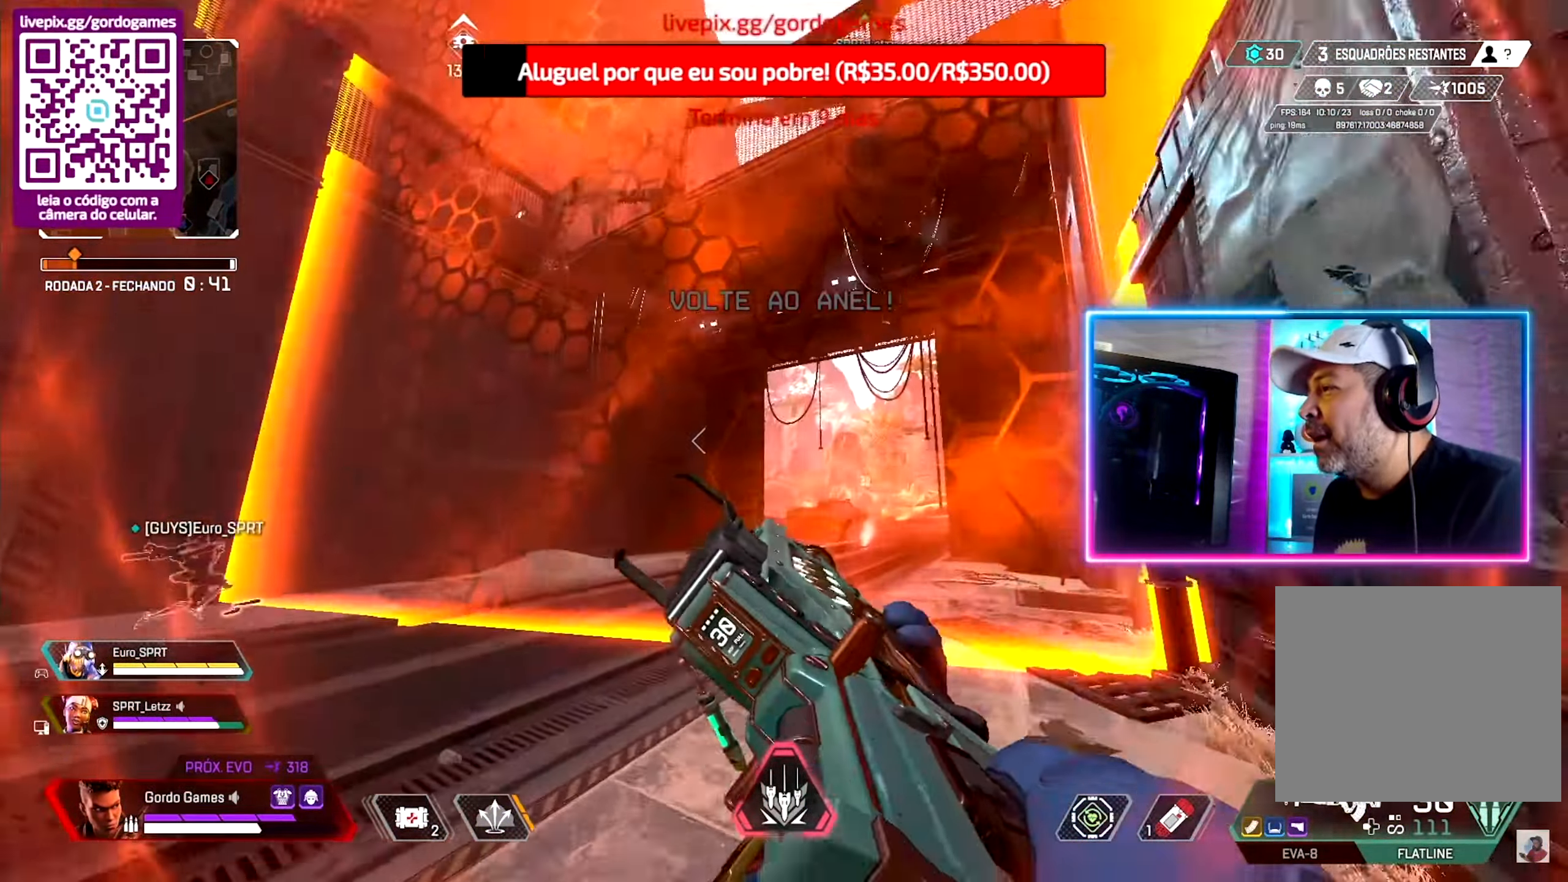
{"dt_ms": 1000, "buttons": [], "left_stick": "up", "right_stick": "center"}
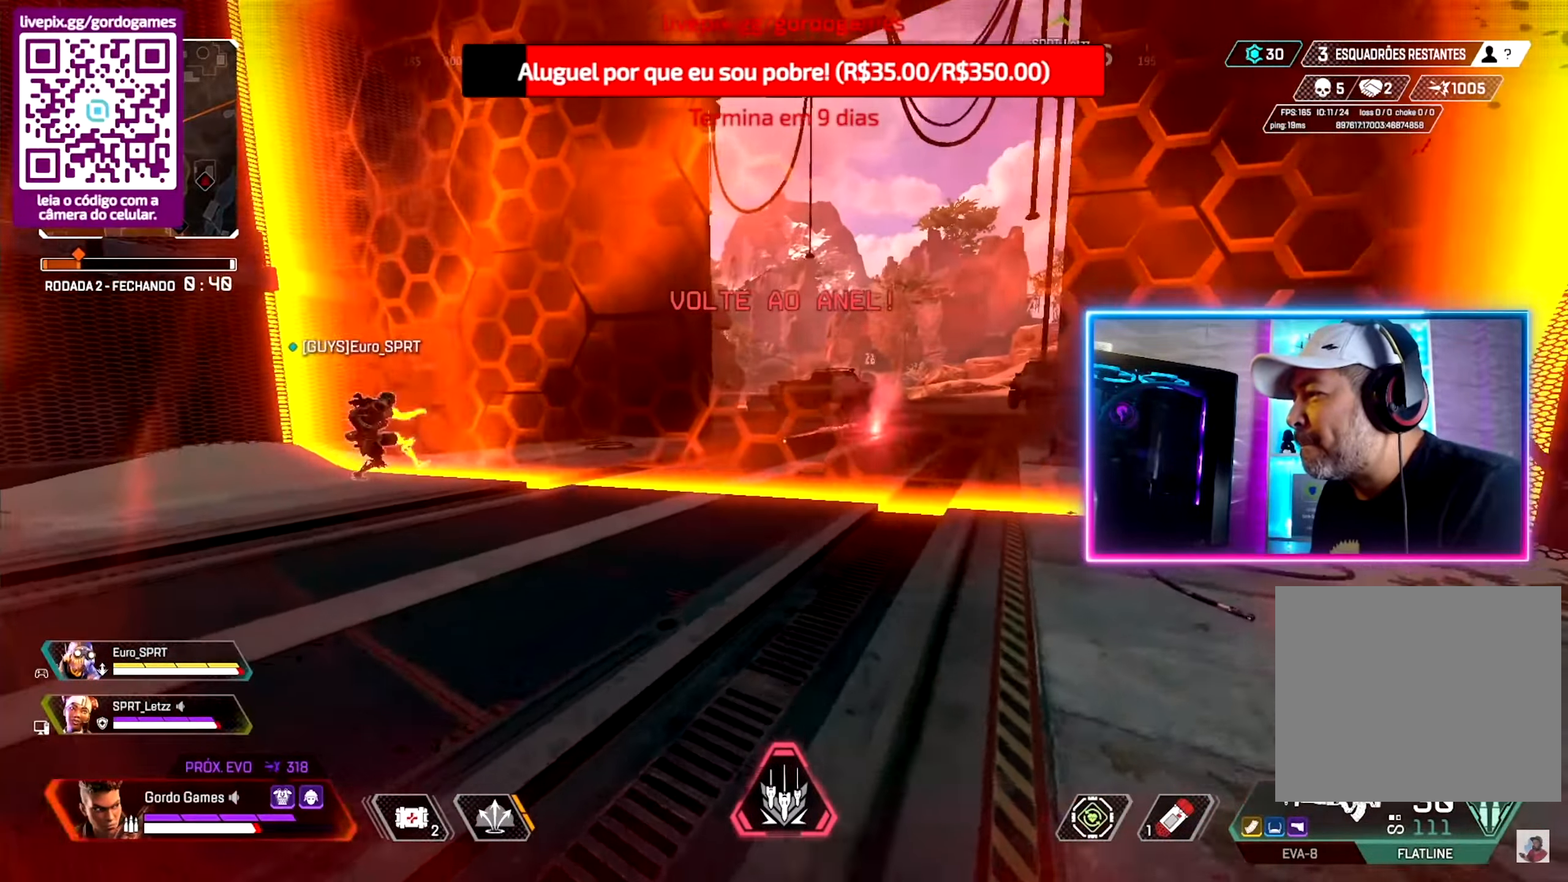
{"dt_ms": 500, "buttons": [], "left_stick": "up", "right_stick": "center", "events": []}
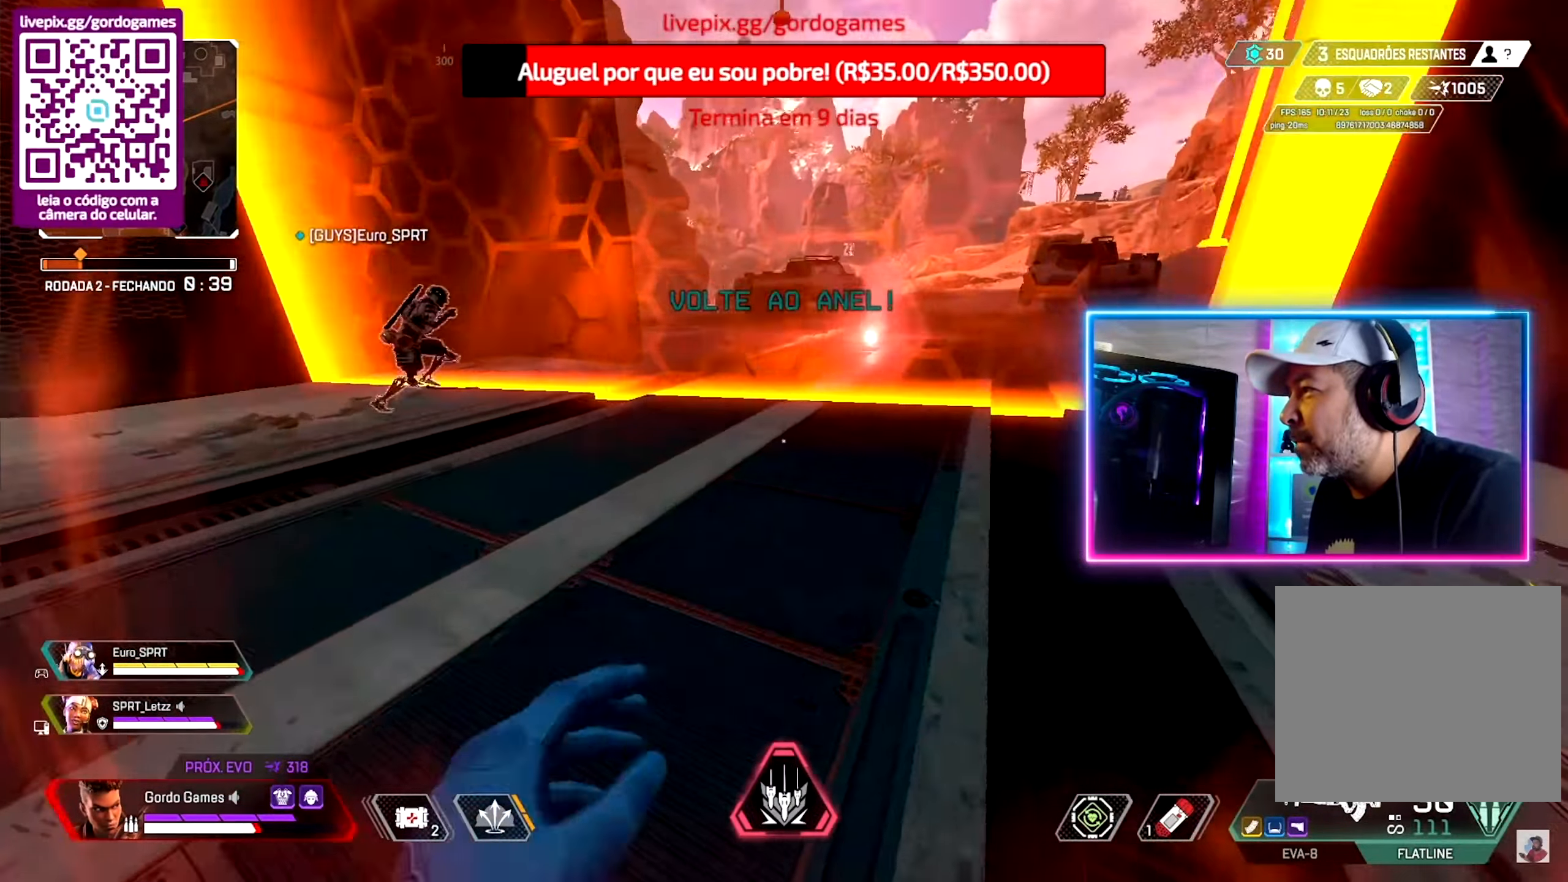
{"dt_ms": 500, "buttons": ["CIRCLE"], "left_stick": "up", "right_stick": "center", "events": [[467, "CIRCLE", "down"]]}
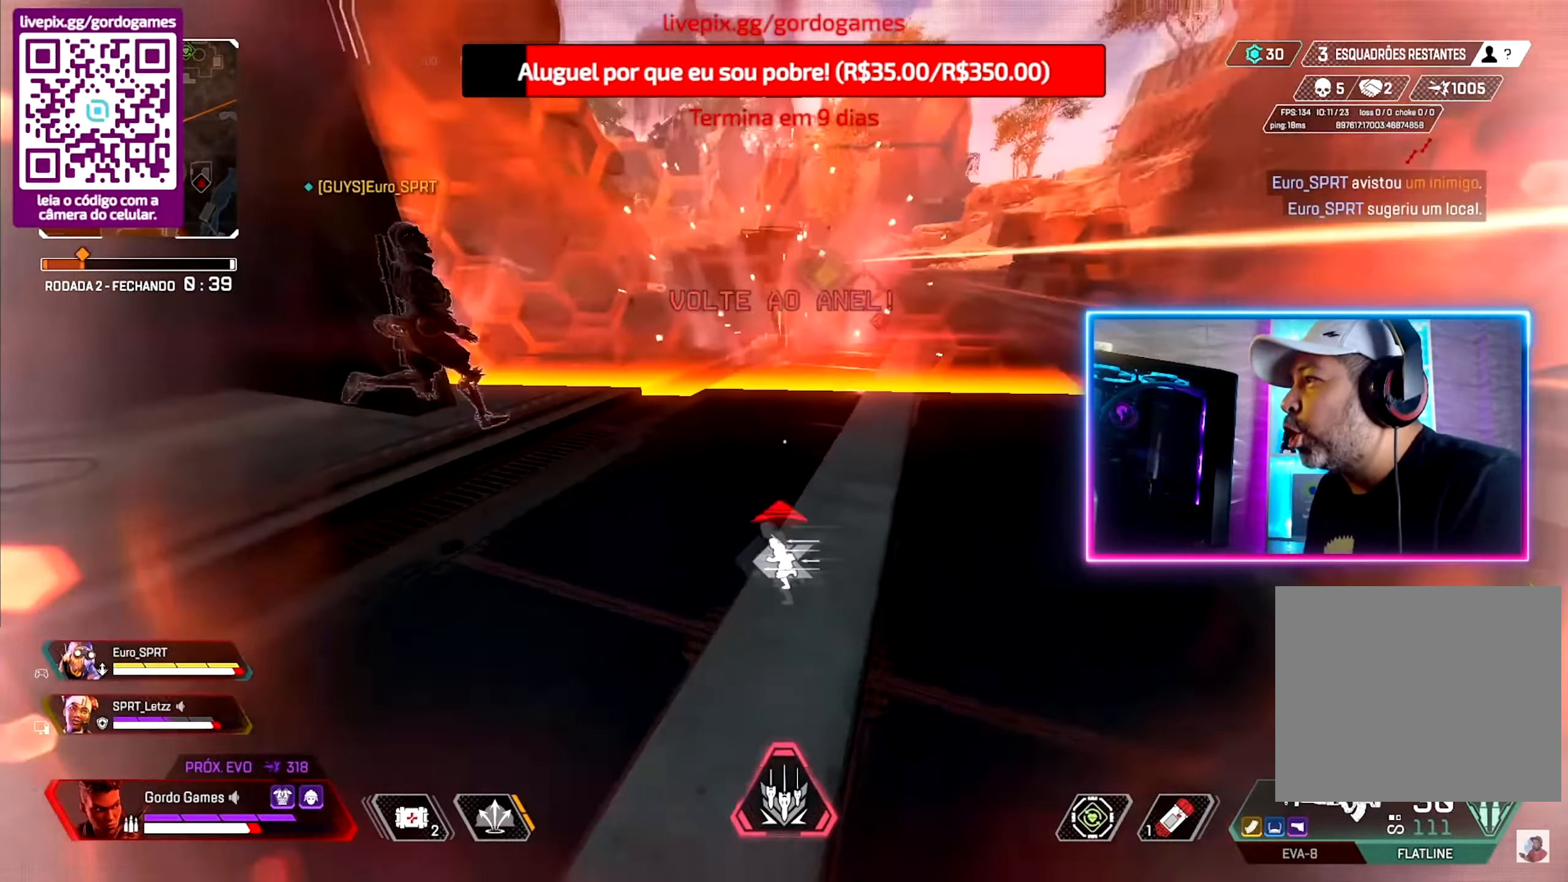
{"dt_ms": 500, "buttons": ["R3"], "left_stick": "up", "right_stick": "center", "events": [[33, "right_stick", "up"], [167, "L1", "down"], [300, "right_stick", "center"], [333, "L1", "up"], [350, "CIRCLE", "up"], [483, "R3", "down"]]}
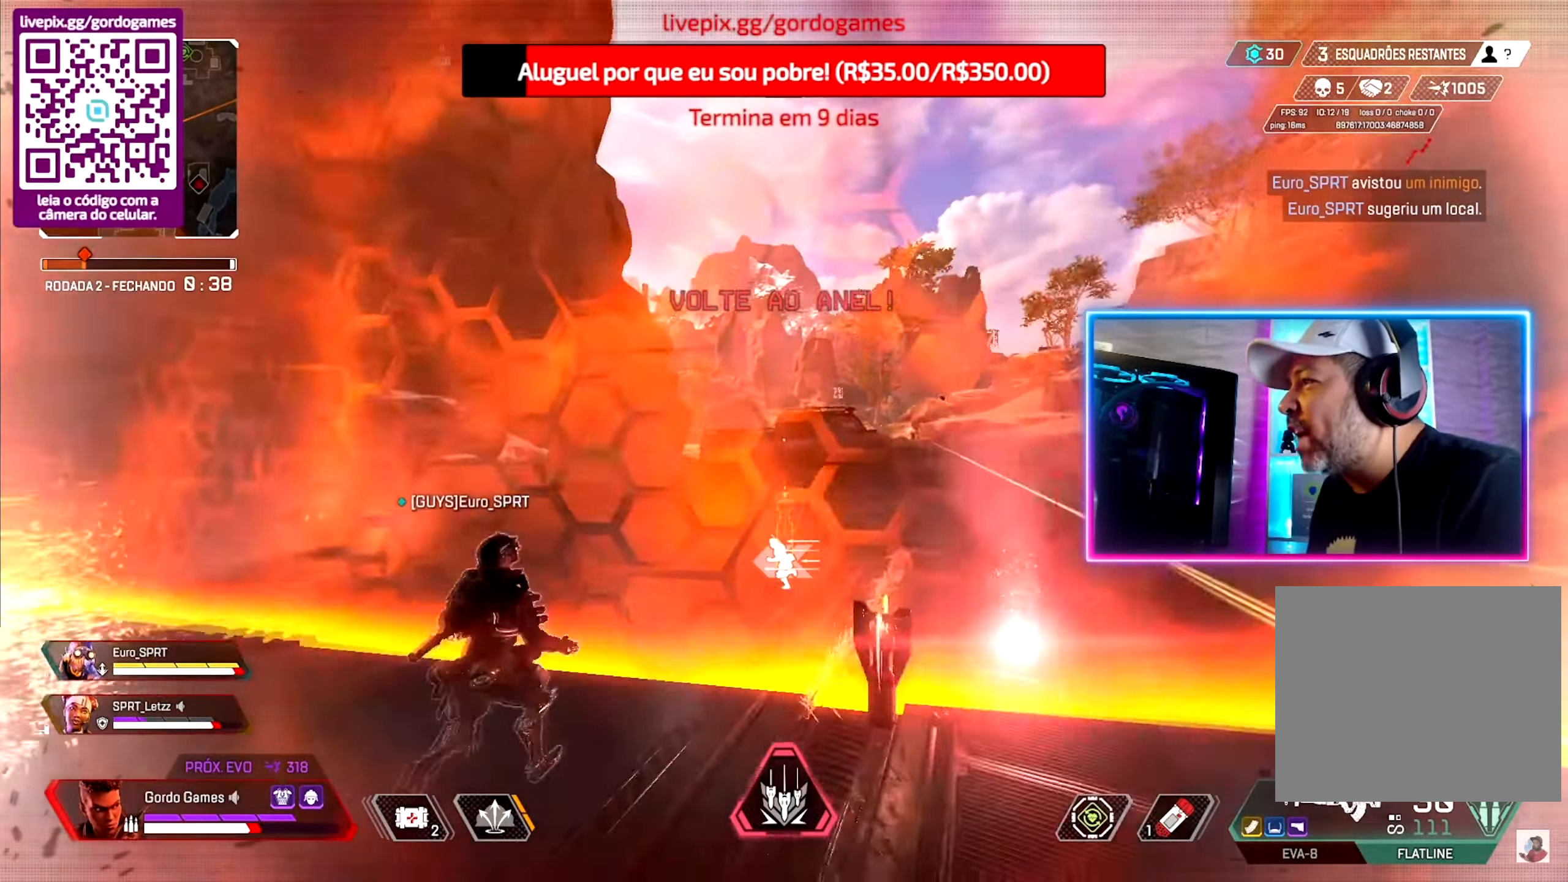
{"dt_ms": 500, "buttons": [], "left_stick": "up", "right_stick": "center", "events": [[100, "R3", "up"]]}
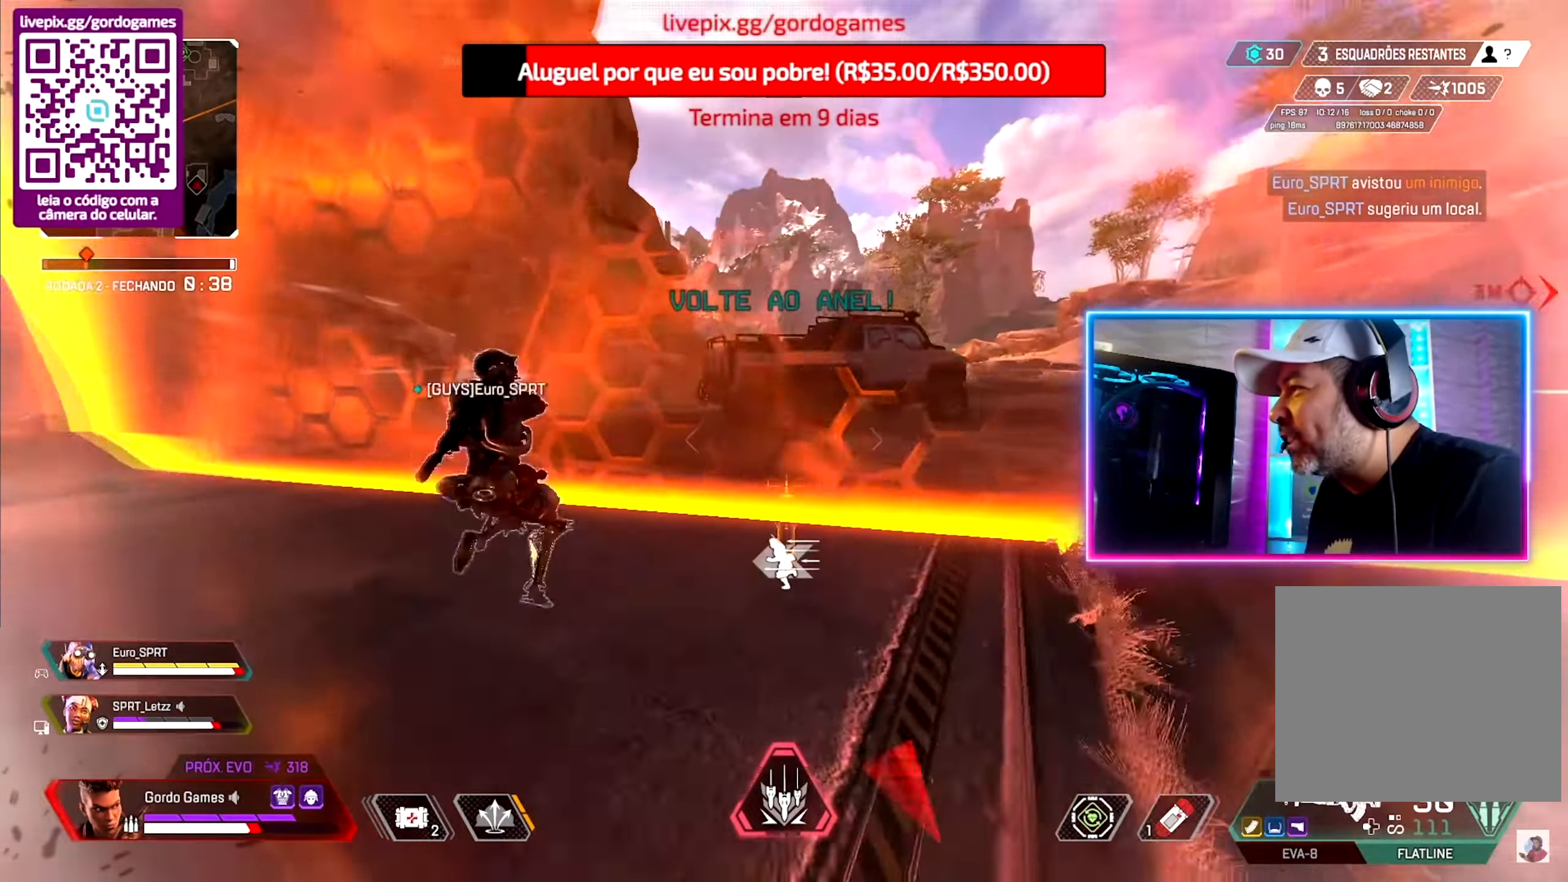
{"dt_ms": 500, "buttons": [], "left_stick": "up", "right_stick": "center", "events": []}
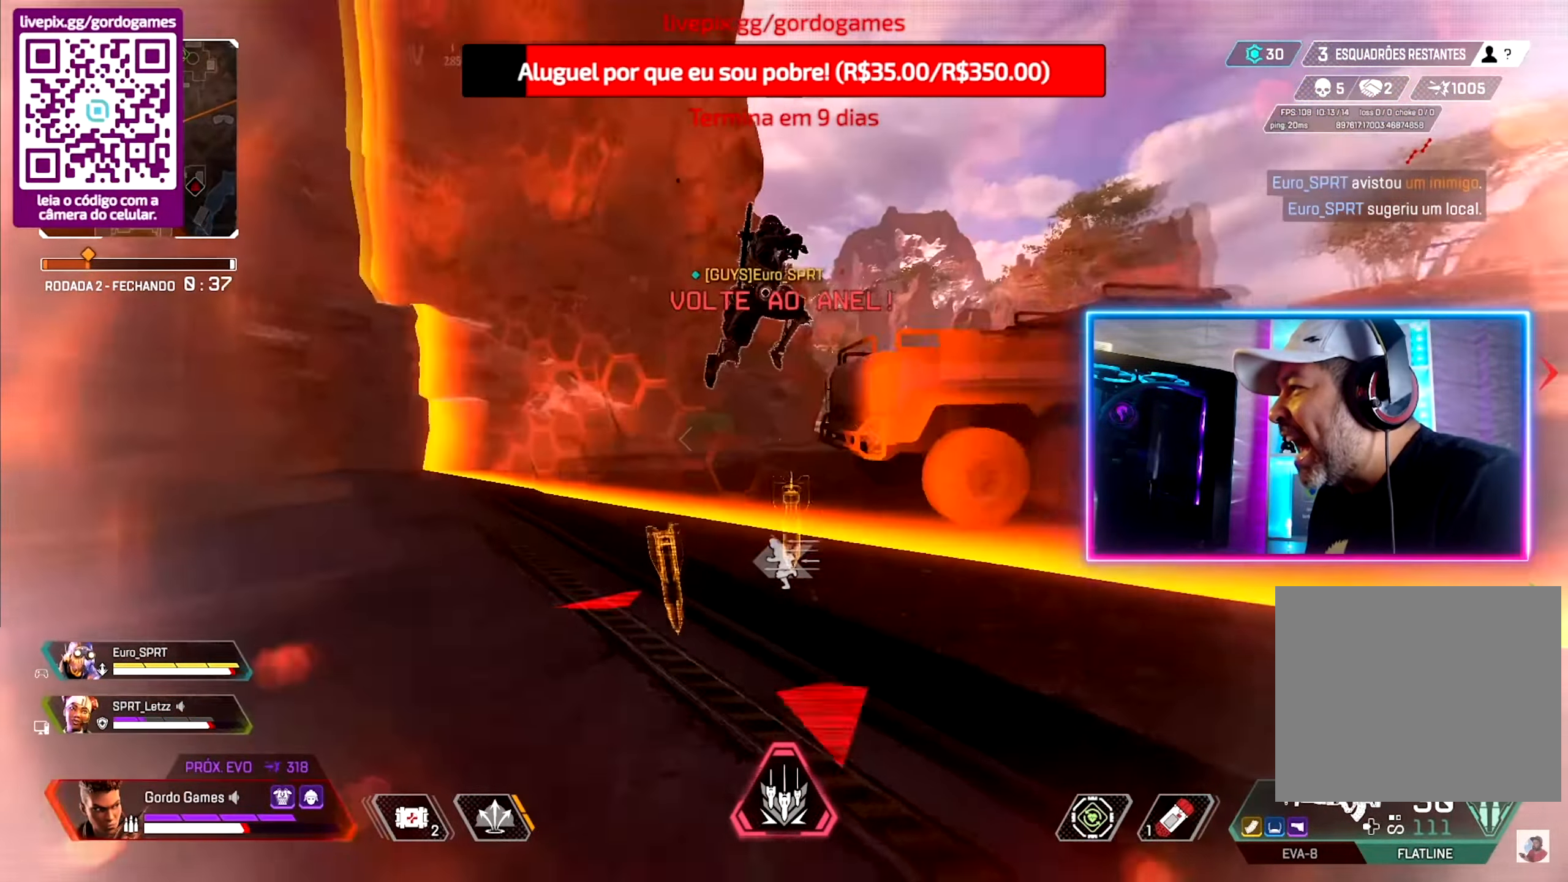
{"dt_ms": 500, "buttons": [], "left_stick": "up", "right_stick": "right", "events": [[500, "right_stick", "right"]]}
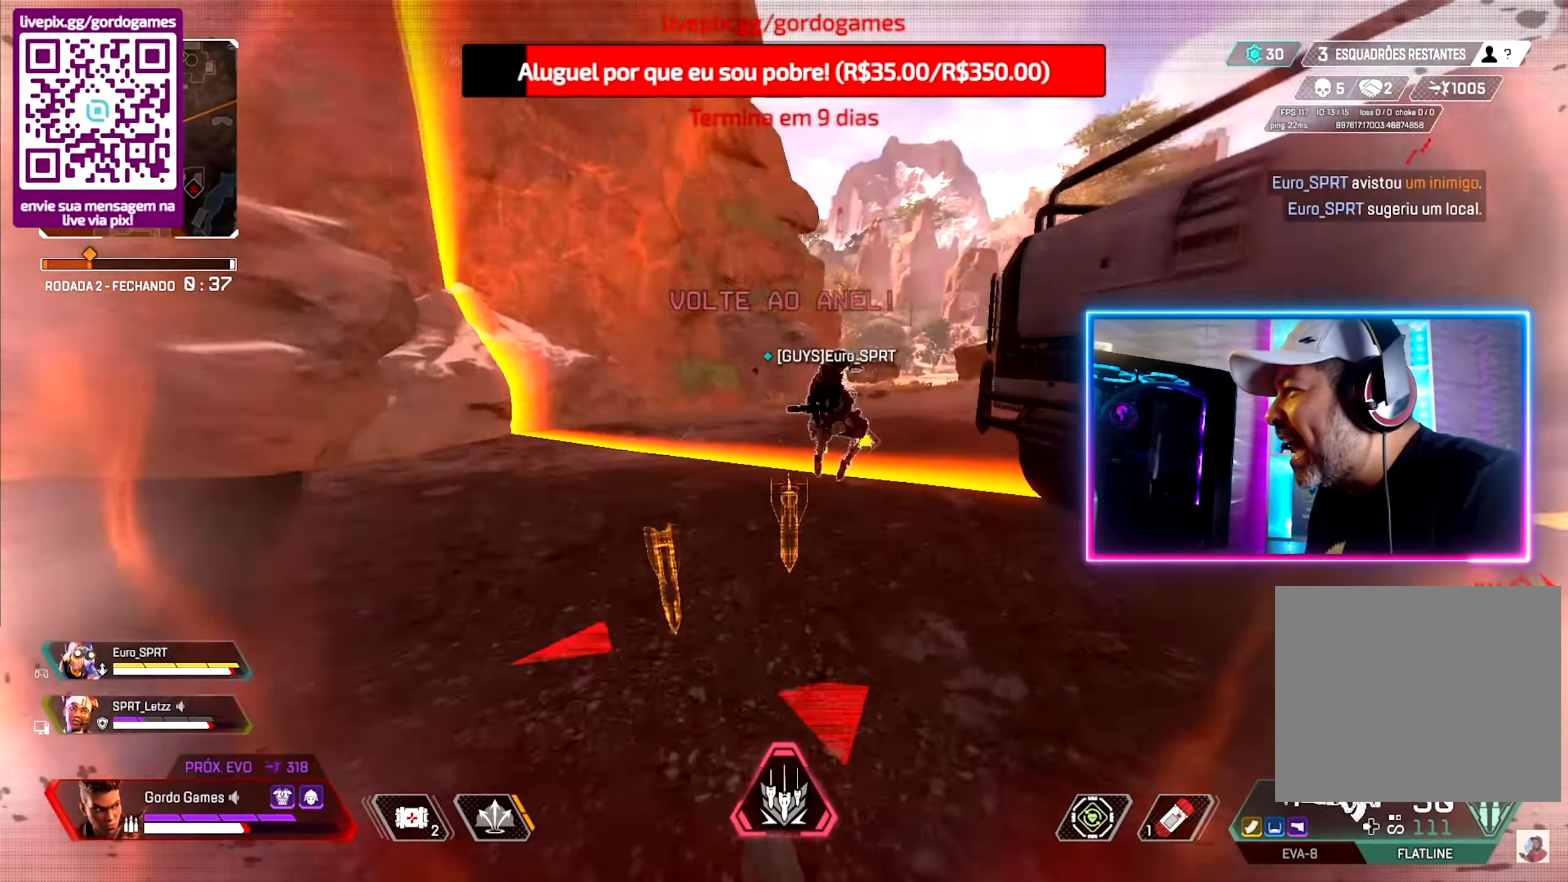
{"dt_ms": 500, "buttons": [], "left_stick": "up", "right_stick": "center", "events": [[217, "right_stick", "center"]]}
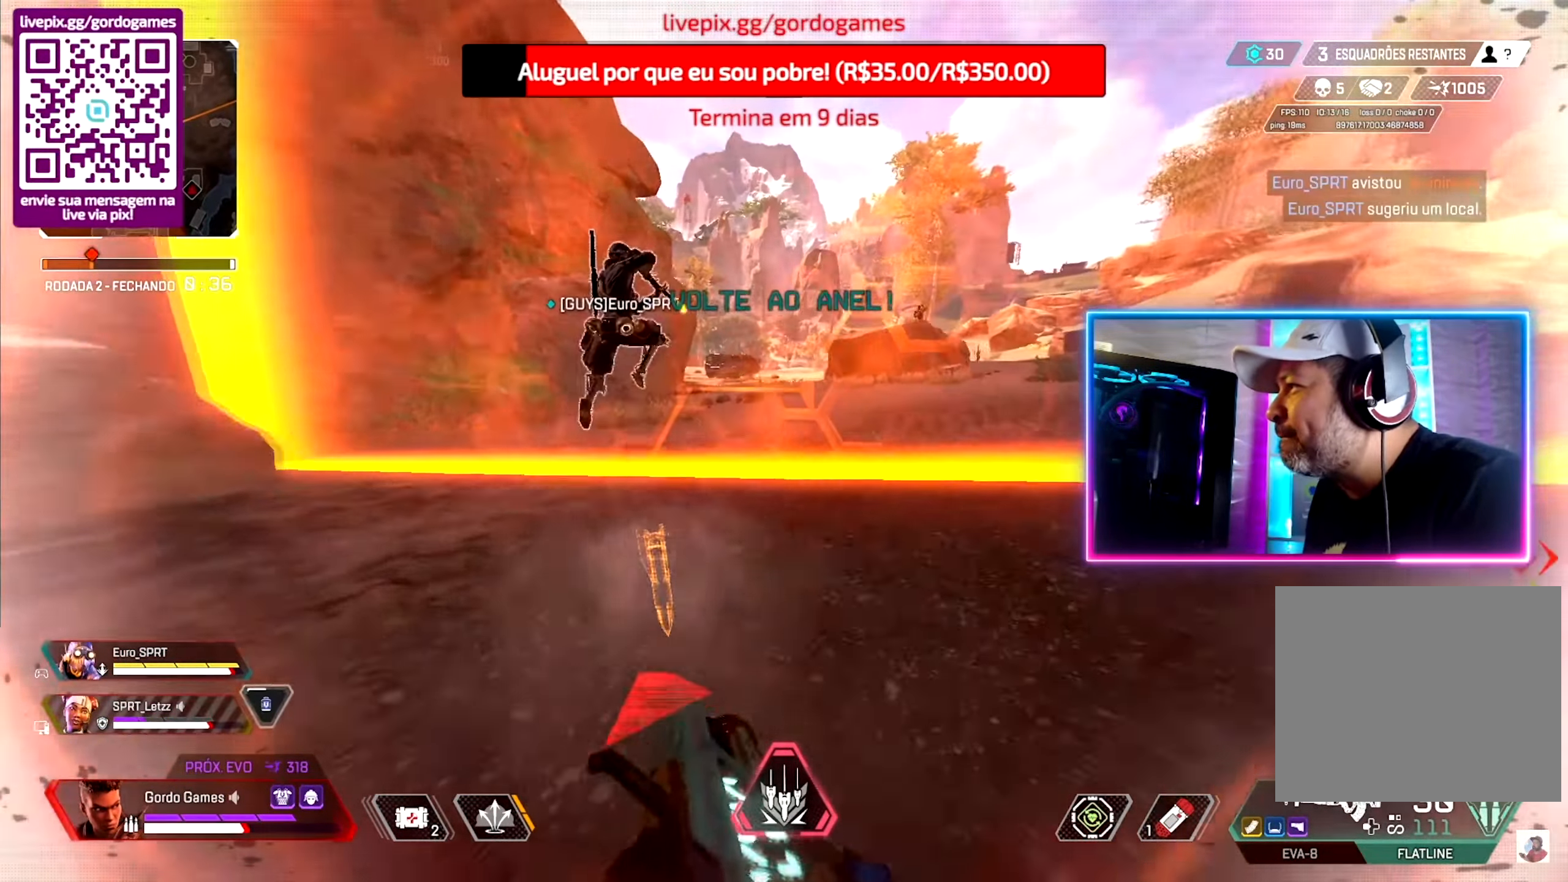
{"dt_ms": 500, "buttons": ["CIRCLE", "L1"], "left_stick": "up", "right_stick": "center", "events": [[167, "CIRCLE", "down"], [417, "L1", "down"]]}
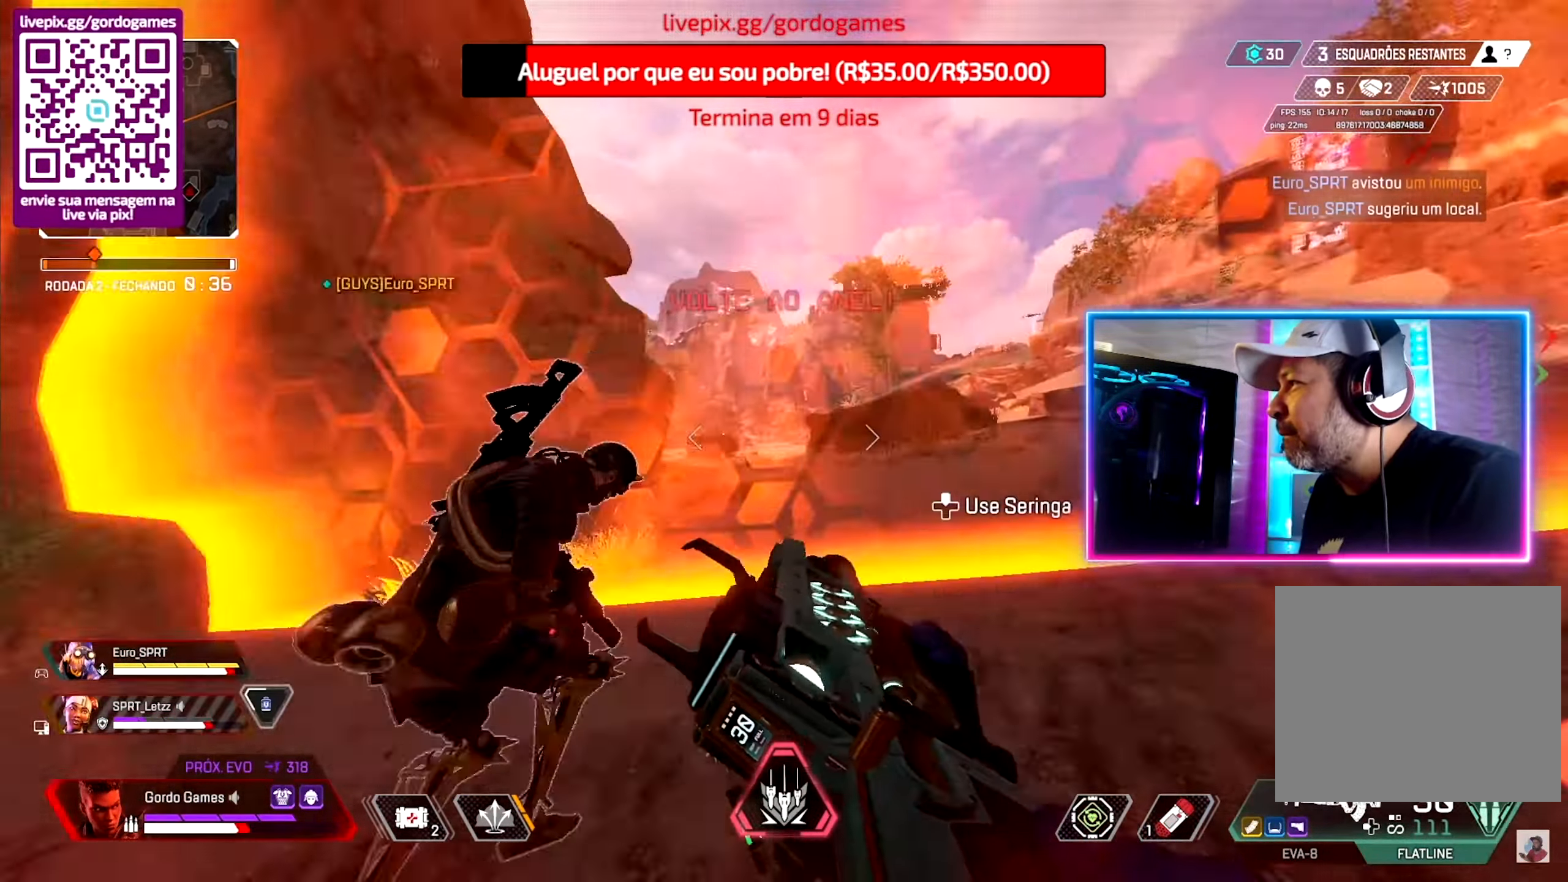
{"dt_ms": 500, "buttons": ["CIRCLE"], "left_stick": "up", "right_stick": "center", "events": [[67, "L1", "up"]]}
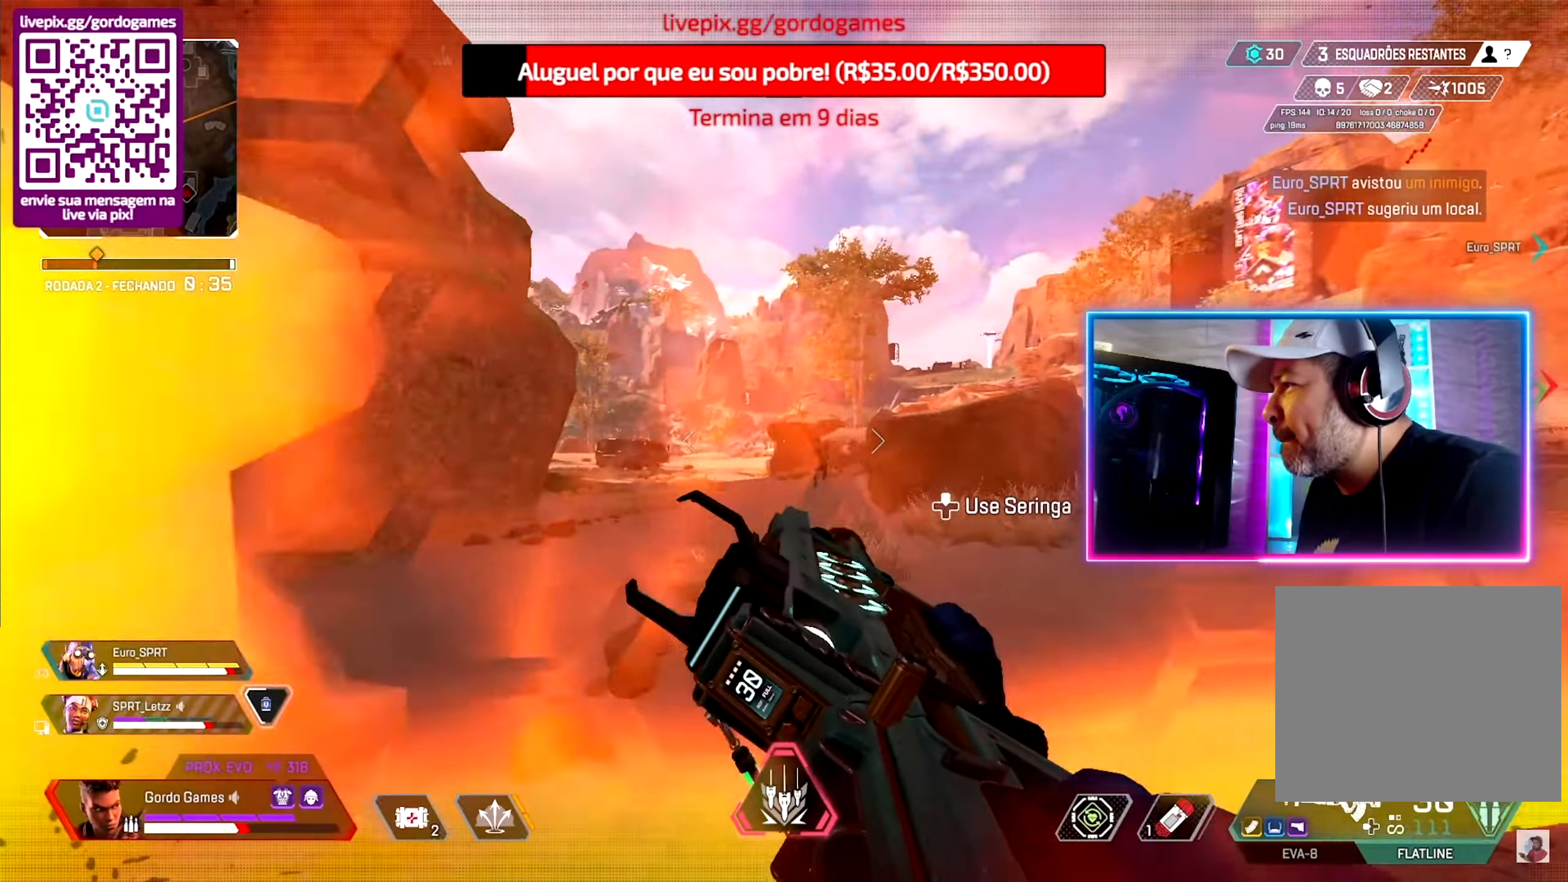
{"dt_ms": 500, "buttons": ["L2", "R2"], "left_stick": "up-left", "right_stick": "center", "events": [[284, "left_stick", "up-left"], [334, "L2", "down"], [367, "CIRCLE", "up"], [384, "right_stick", "right"], [500, "R2", "down"], [500, "right_stick", "center"]]}
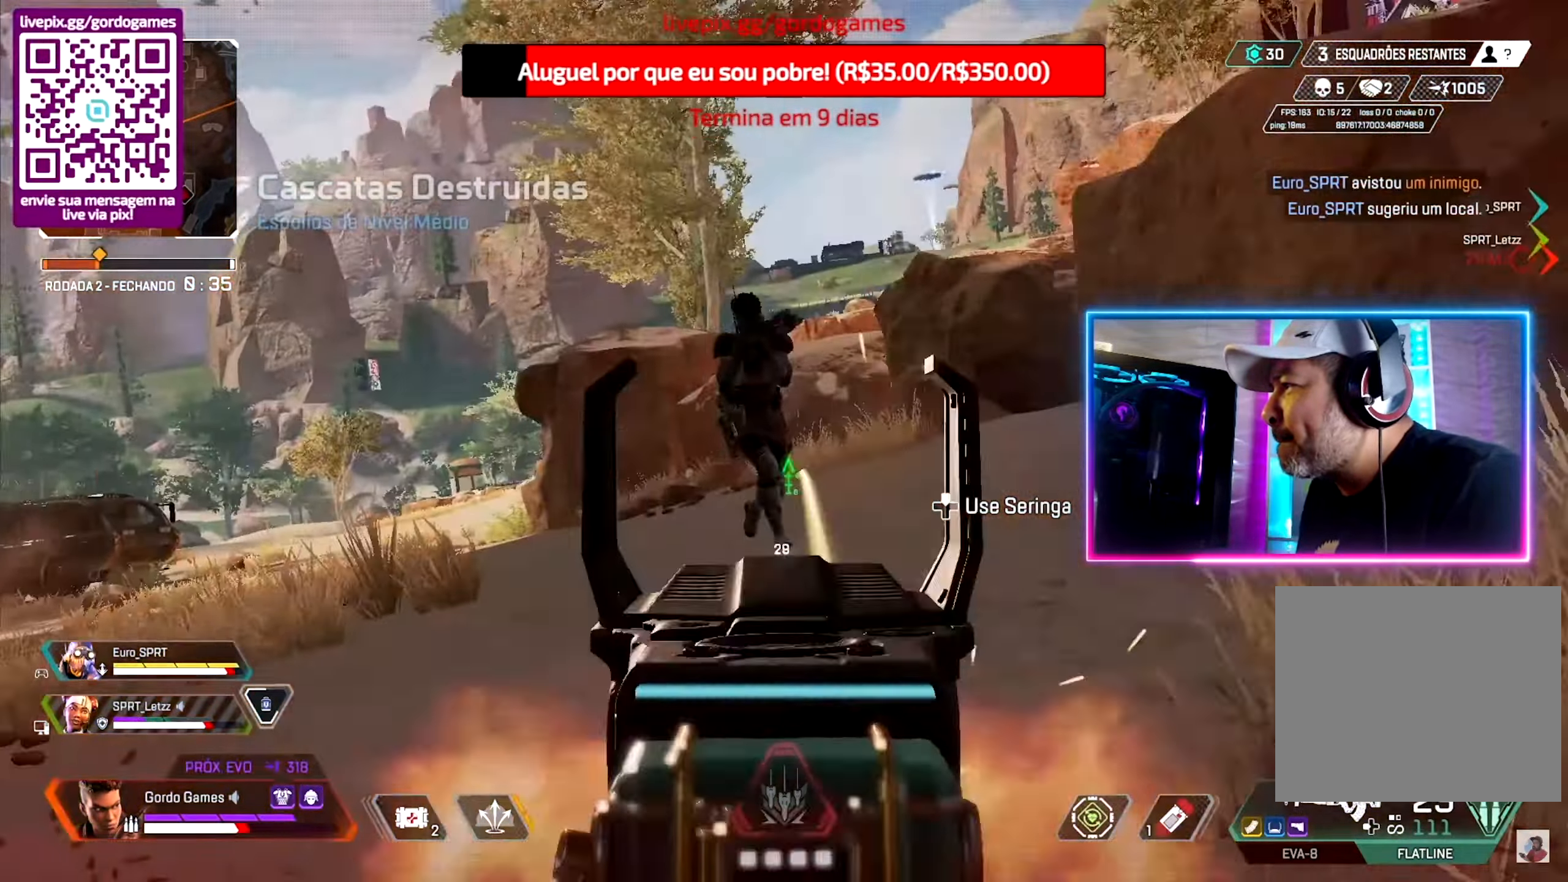
{"dt_ms": 500, "buttons": ["L2", "R2"], "left_stick": "left", "right_stick": "down-left", "events": [[117, "right_stick", "down-left"], [234, "left_stick", "up-right"], [234, "right_stick", "right"], [350, "right_stick", "down"], [450, "left_stick", "left"], [450, "right_stick", "down-left"]]}
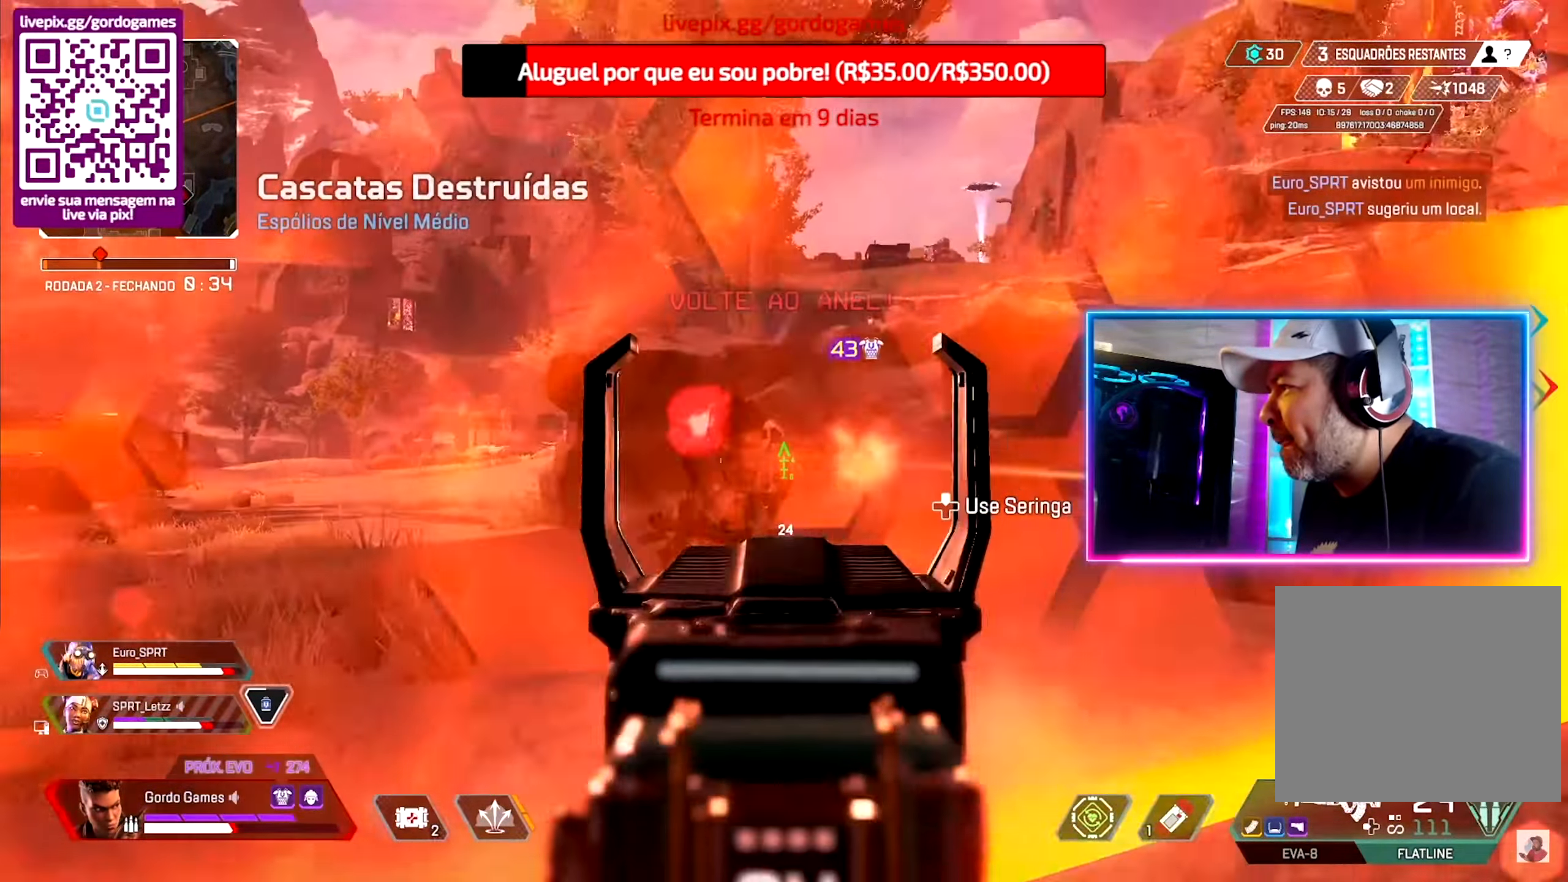
{"dt_ms": 500, "buttons": ["L2", "R2"], "left_stick": "up-right", "right_stick": "right", "events": [[84, "left_stick", "up-left"], [217, "right_stick", "center"], [267, "right_stick", "down-left"], [350, "right_stick", "right"], [467, "left_stick", "up-right"]]}
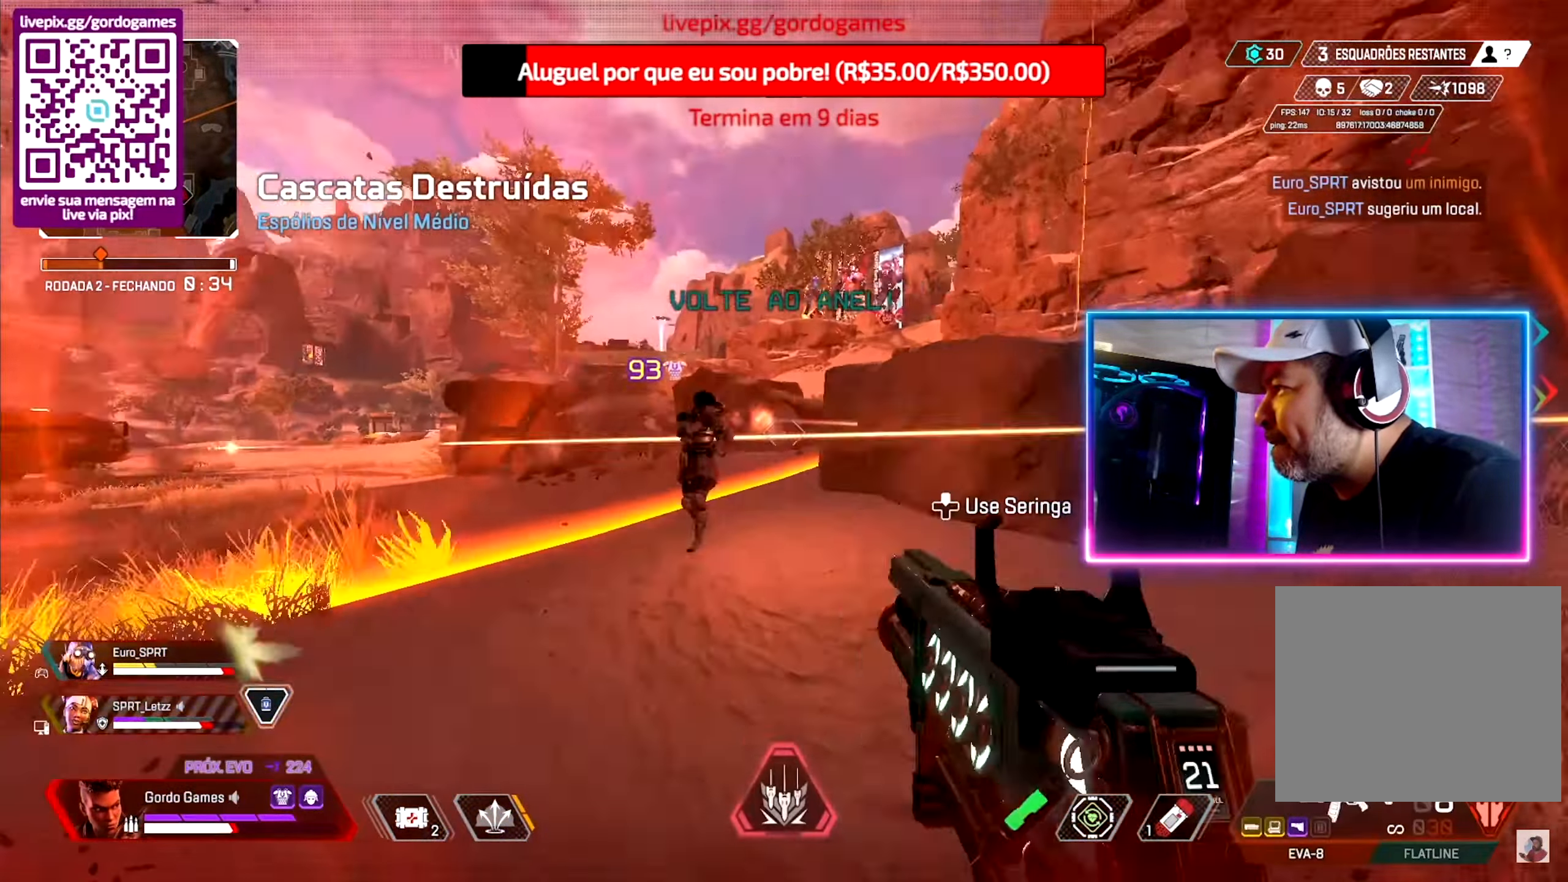
{"dt_ms": 500, "buttons": ["R3"], "left_stick": "up-right", "right_stick": "center", "events": [[100, "right_stick", "left"], [134, "left_stick", "down-right"], [200, "L2", "up"], [267, "left_stick", "right"], [284, "R2", "up"], [334, "right_stick", "center"], [417, "R3", "down"], [484, "left_stick", "up-right"]]}
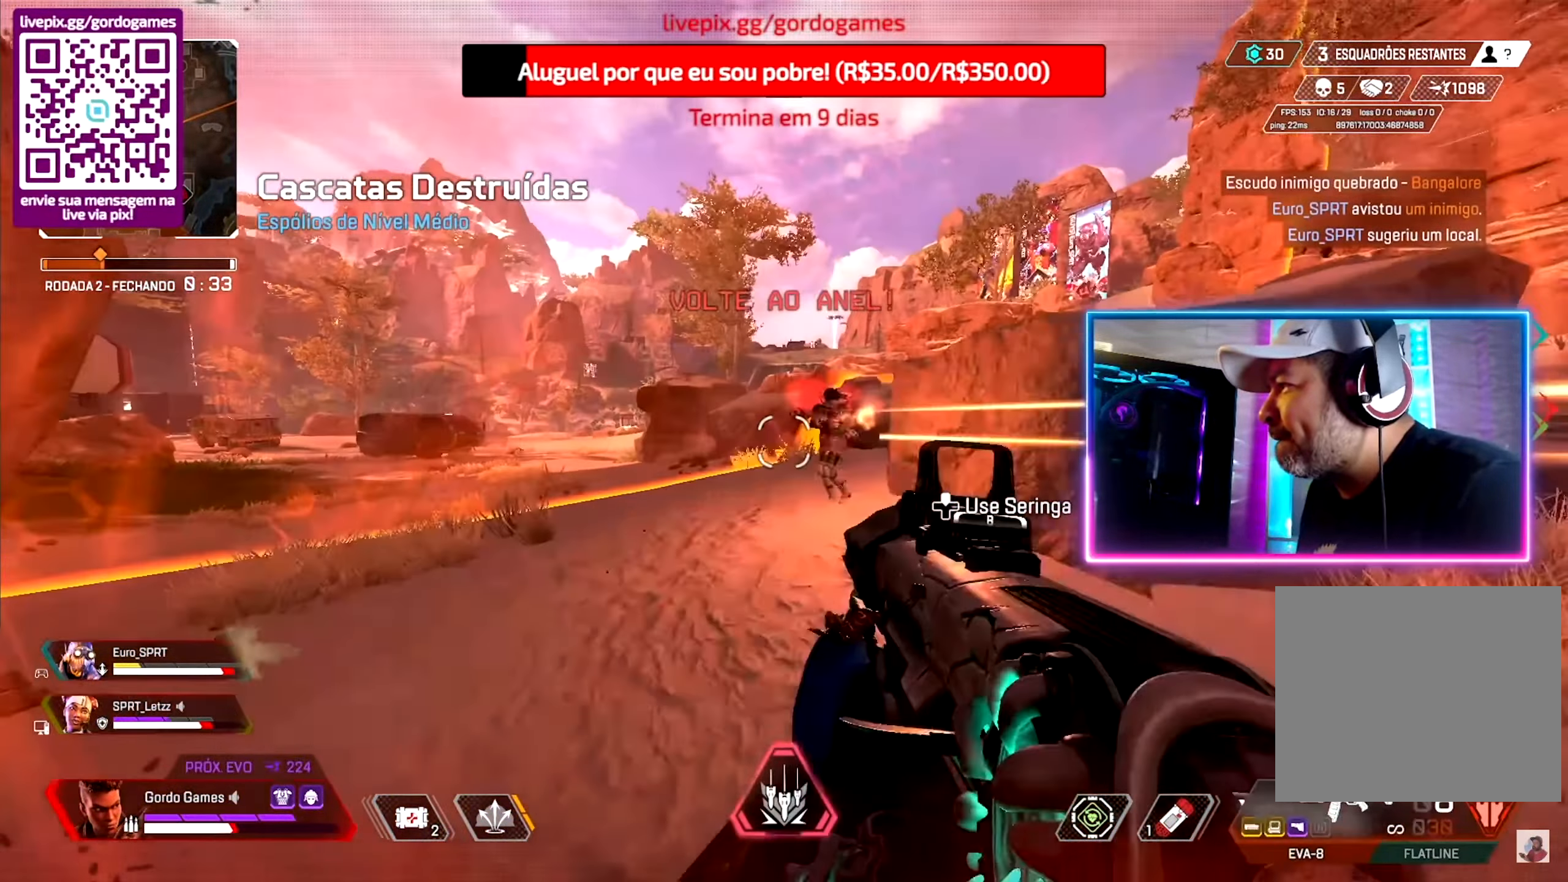
{"dt_ms": 500, "buttons": ["R2"], "left_stick": "up-left", "right_stick": "down", "events": [[34, "R3", "up"], [217, "left_stick", "up"], [350, "left_stick", "up-left"], [400, "R2", "down"], [500, "right_stick", "down"]]}